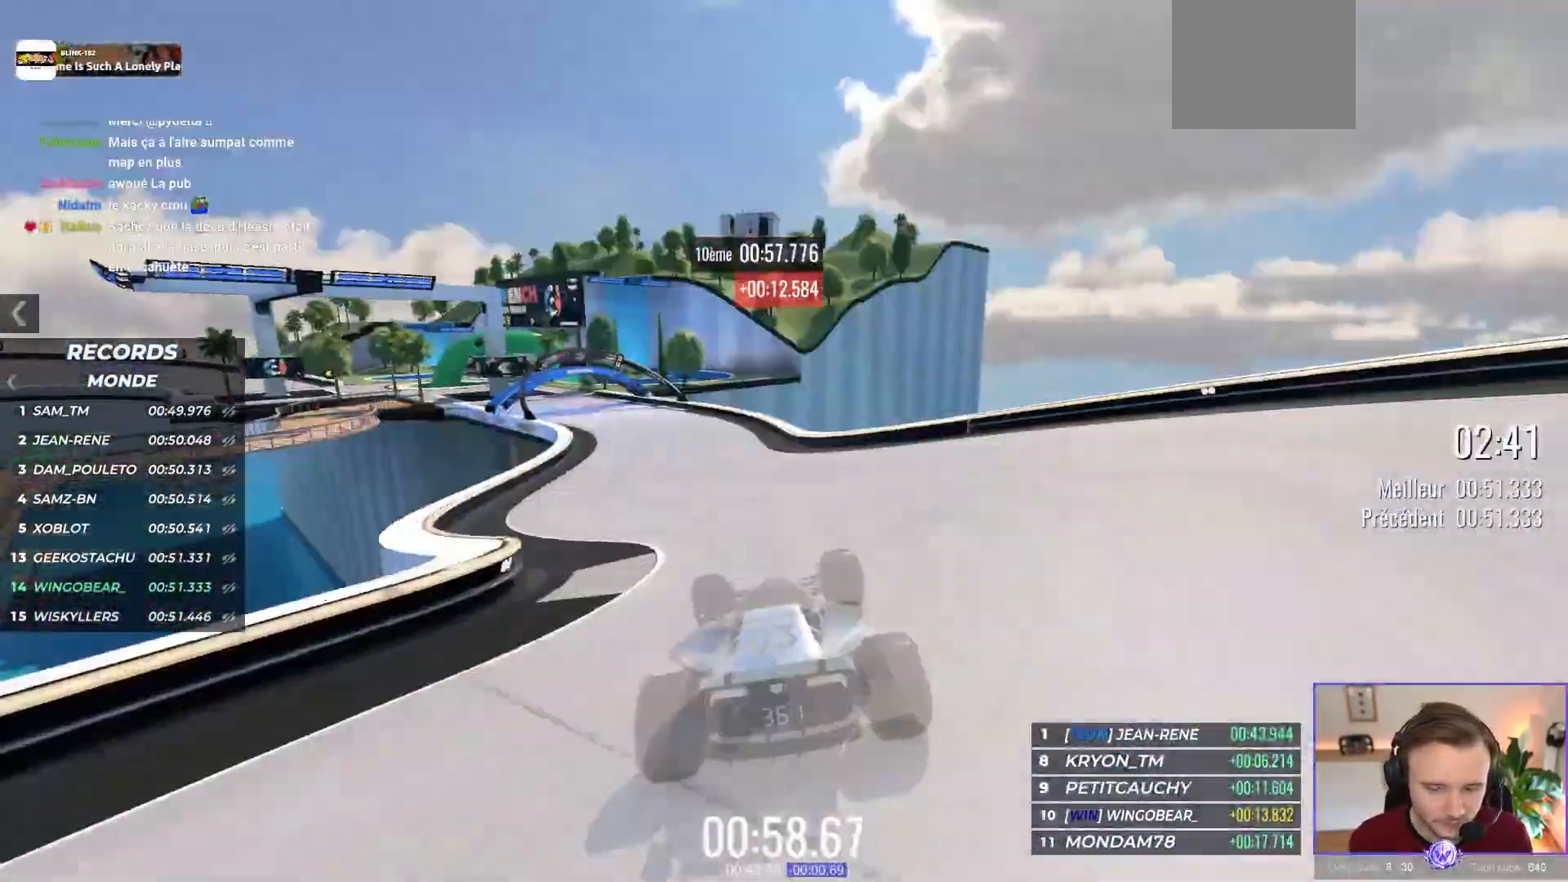
Gameplay with a controller (Xbox layout); each line is a JSON object with the inputs held at the frame after it (dt_ms = milliseconds from this image to that frame). "events" lists button and stick changes between this image and that frame as [ms after this image, input, new state], when the widget could be followed in between. Not read: L1 Z right_stick.
{"dt_ms": 500, "buttons": ["A"], "left_stick": "left", "events": [[50, "left_stick", "right"], [117, "L2", "up"], [150, "left_stick", "center"], [267, "left_stick", "left"]]}
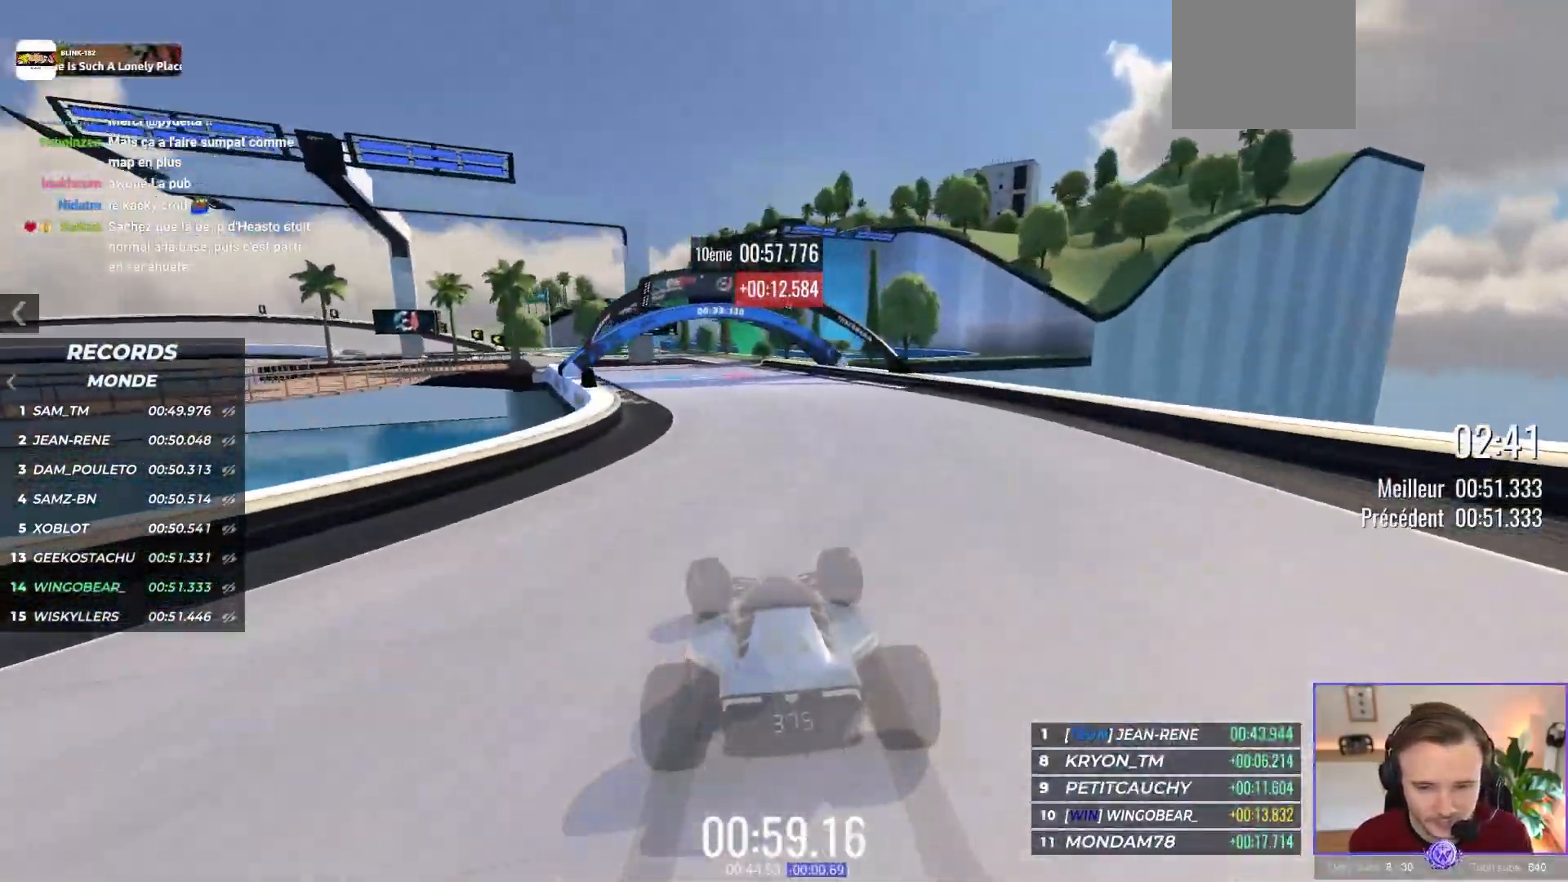
{"dt_ms": 500, "buttons": [], "left_stick": "left", "events": [[67, "left_stick", "up-left"], [217, "left_stick", "left"], [433, "A", "up"]]}
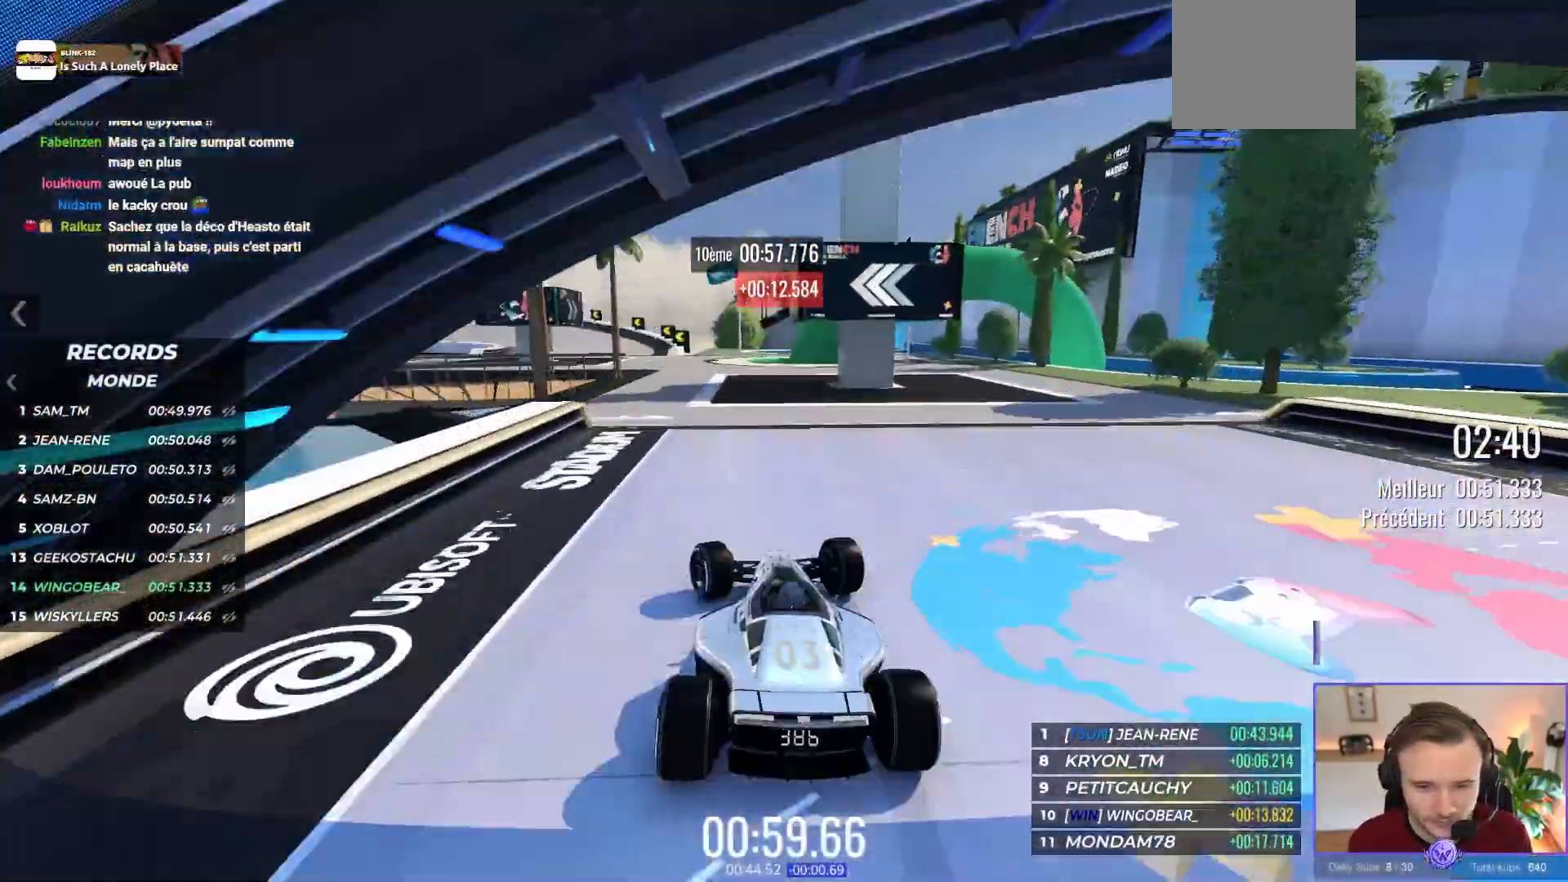
{"dt_ms": 500, "buttons": ["A"], "left_stick": "left", "events": [[33, "left_stick", "center"], [83, "R1", "down"], [167, "left_stick", "left"], [450, "R1", "up"], [500, "A", "down"]]}
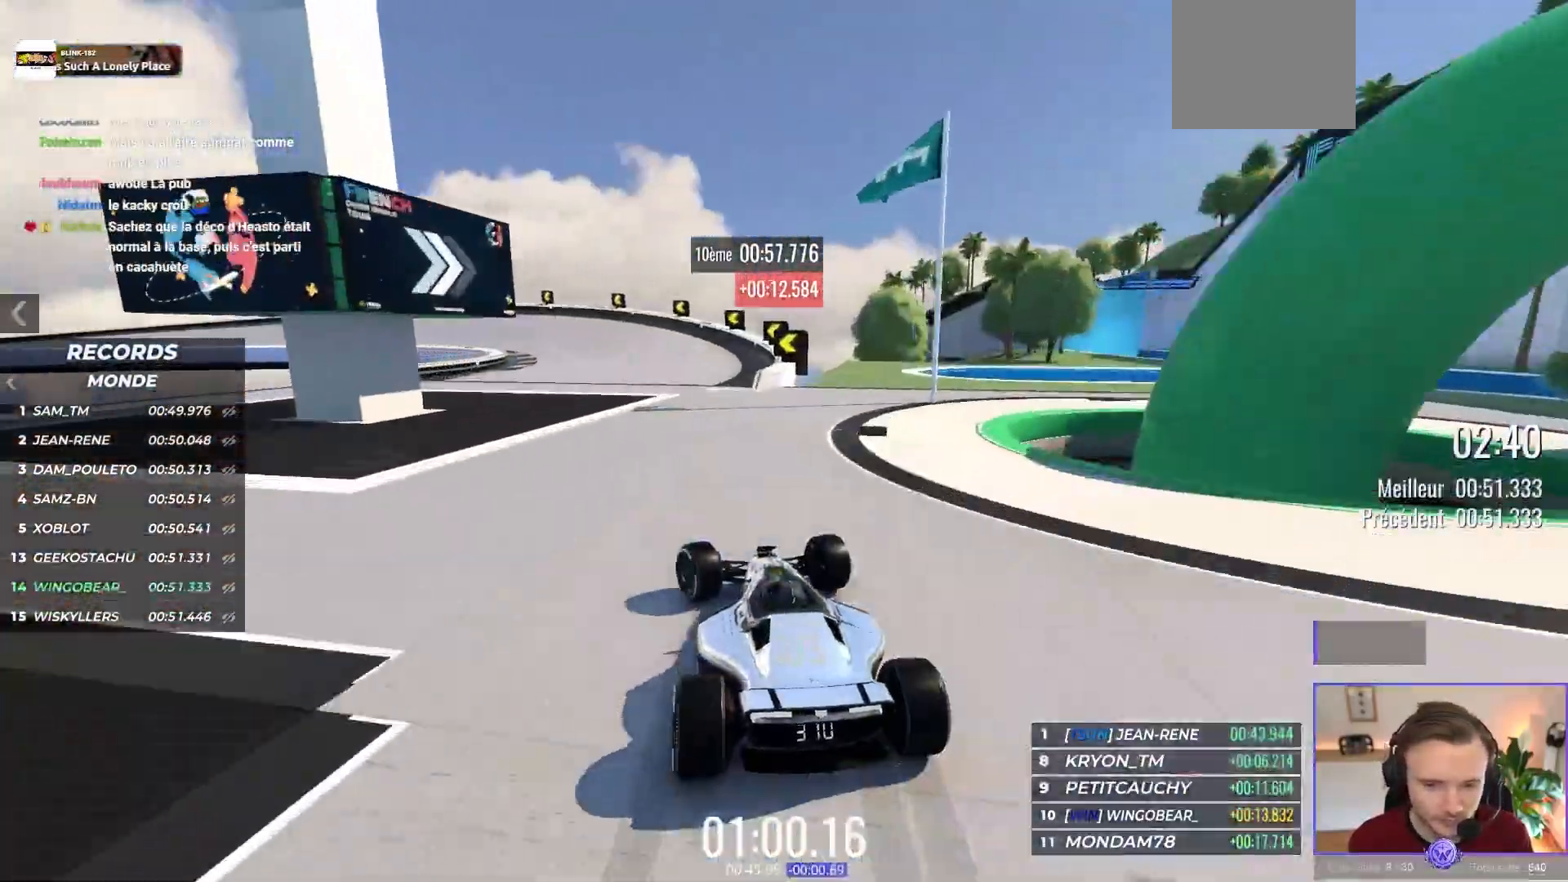
{"dt_ms": 500, "buttons": ["A"], "left_stick": "left", "events": []}
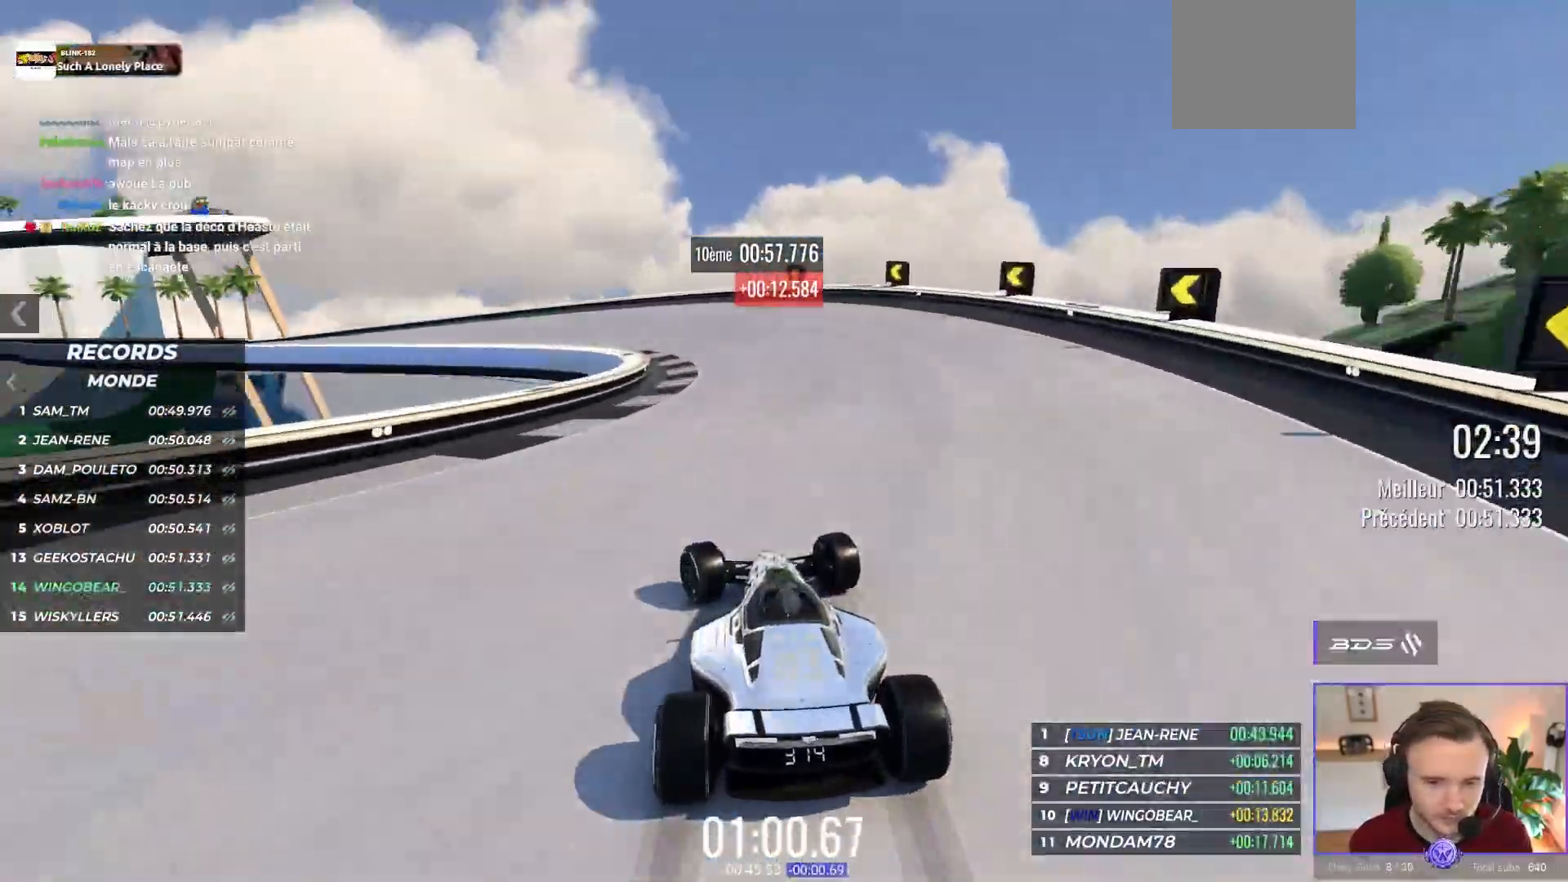
{"dt_ms": 500, "buttons": ["A", "L2"], "left_stick": "center", "events": [[217, "R1", "down"], [367, "R1", "up"], [450, "L2", "down"], [467, "left_stick", "center"]]}
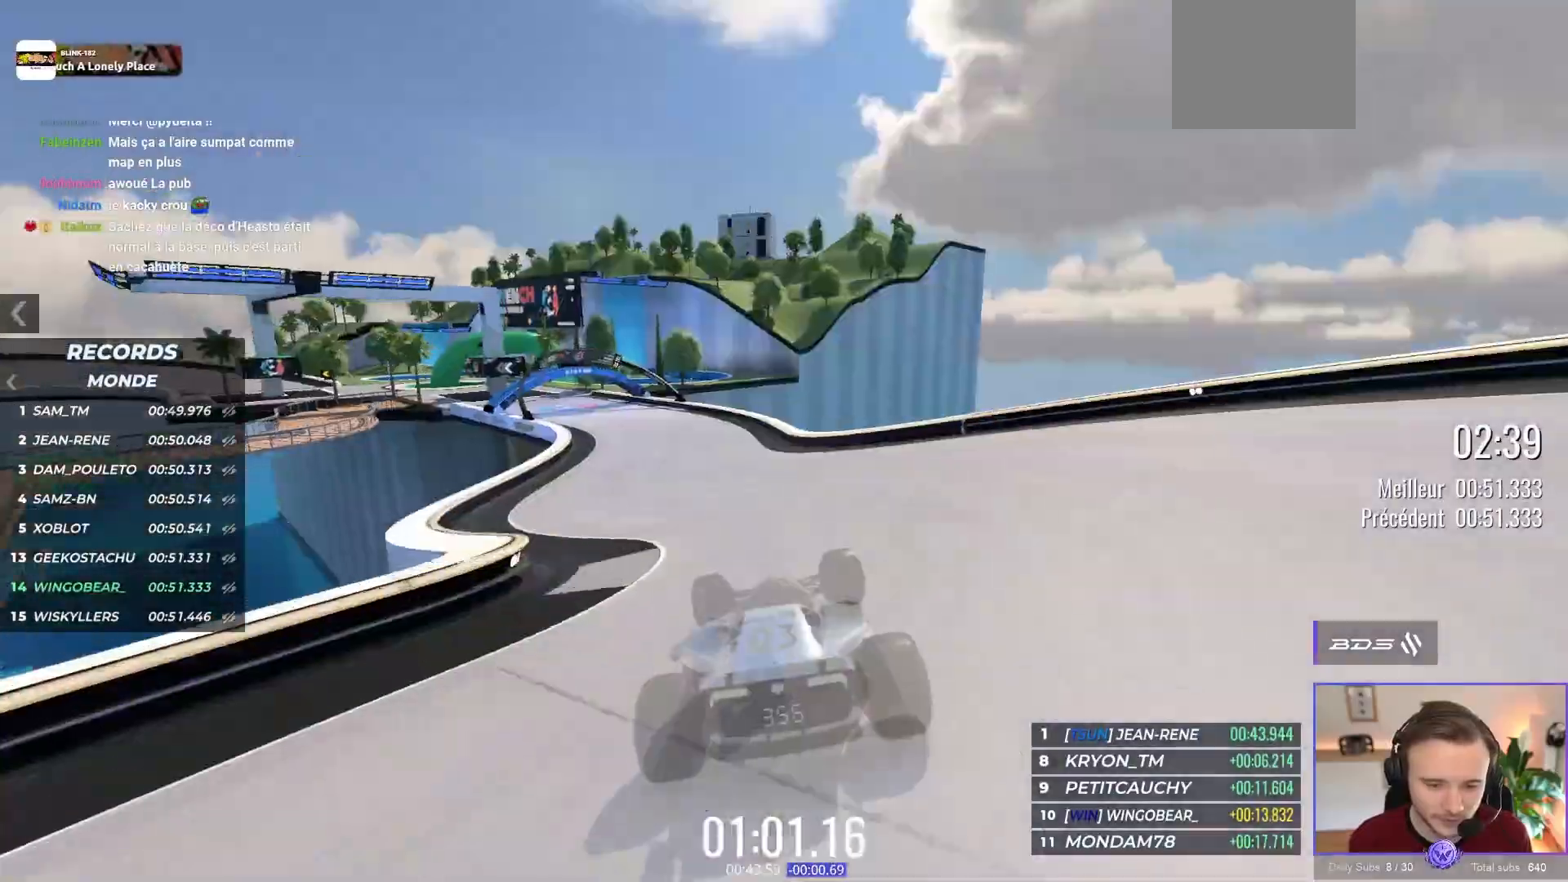
{"dt_ms": 500, "buttons": ["A"], "left_stick": "left", "events": [[50, "left_stick", "right"], [133, "L2", "up"], [183, "left_stick", "center"], [433, "left_stick", "left"]]}
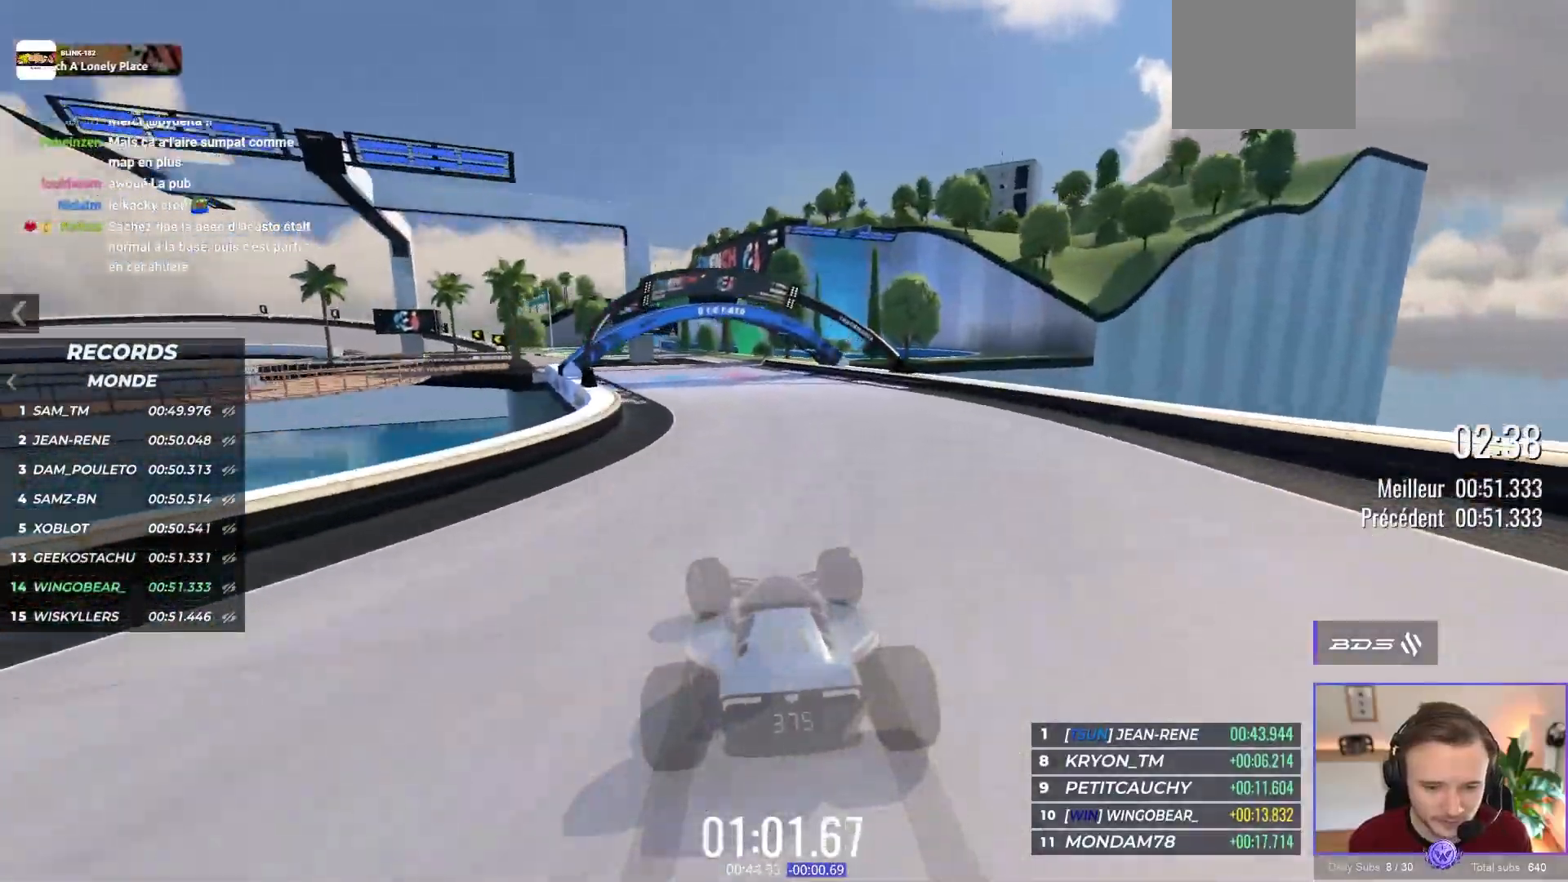
{"dt_ms": 500, "buttons": ["A"], "left_stick": "left", "events": []}
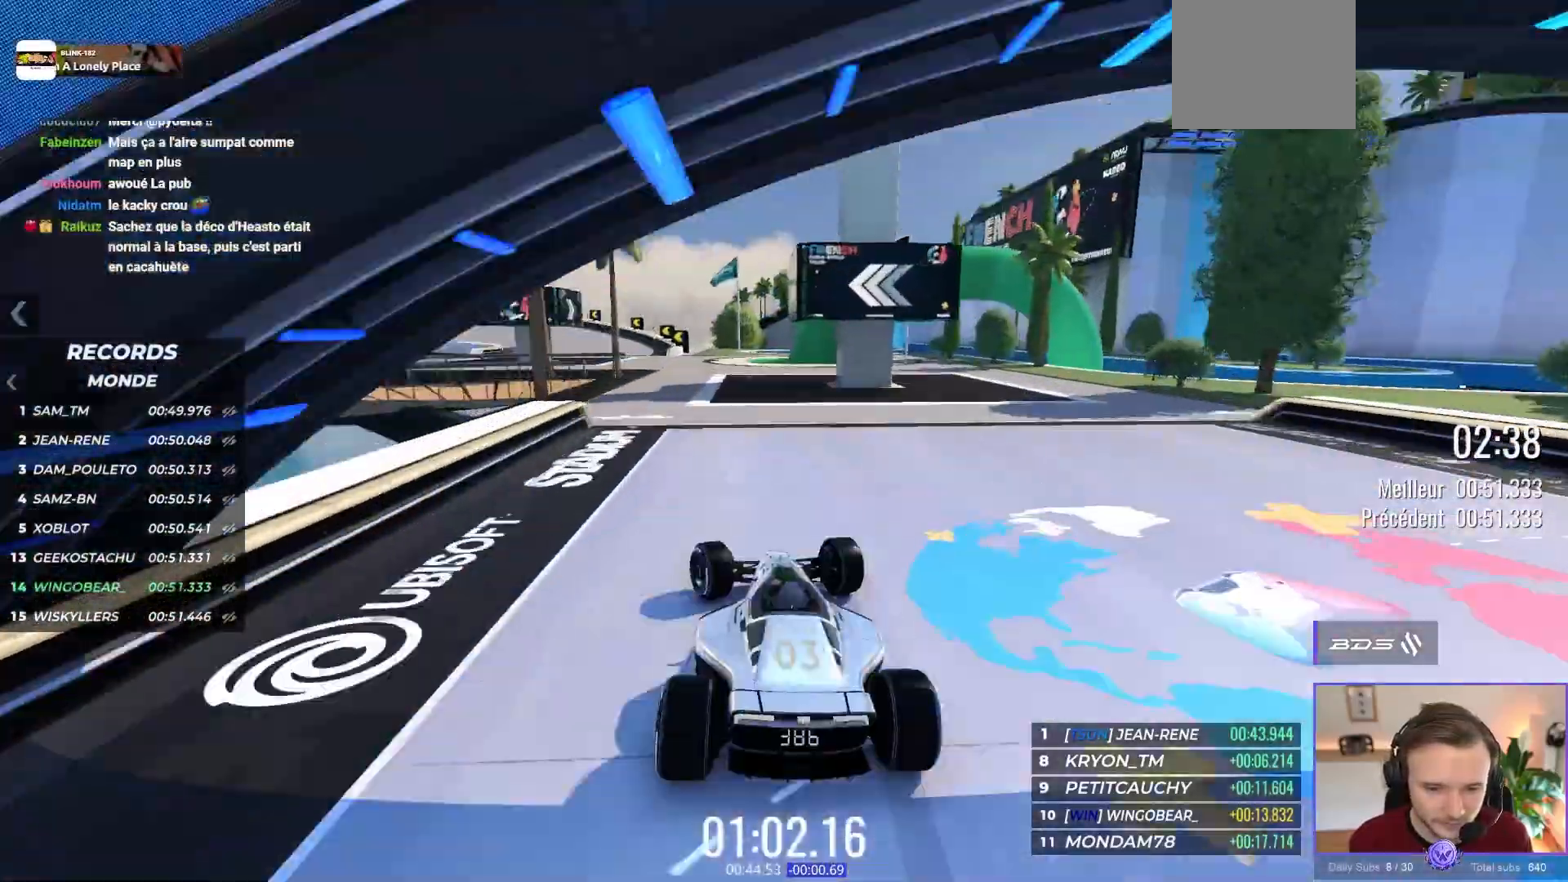
{"dt_ms": 500, "buttons": [], "left_stick": "left", "events": [[50, "left_stick", "center"], [117, "R1", "down"], [167, "left_stick", "left"], [333, "A", "up"], [417, "R1", "up"]]}
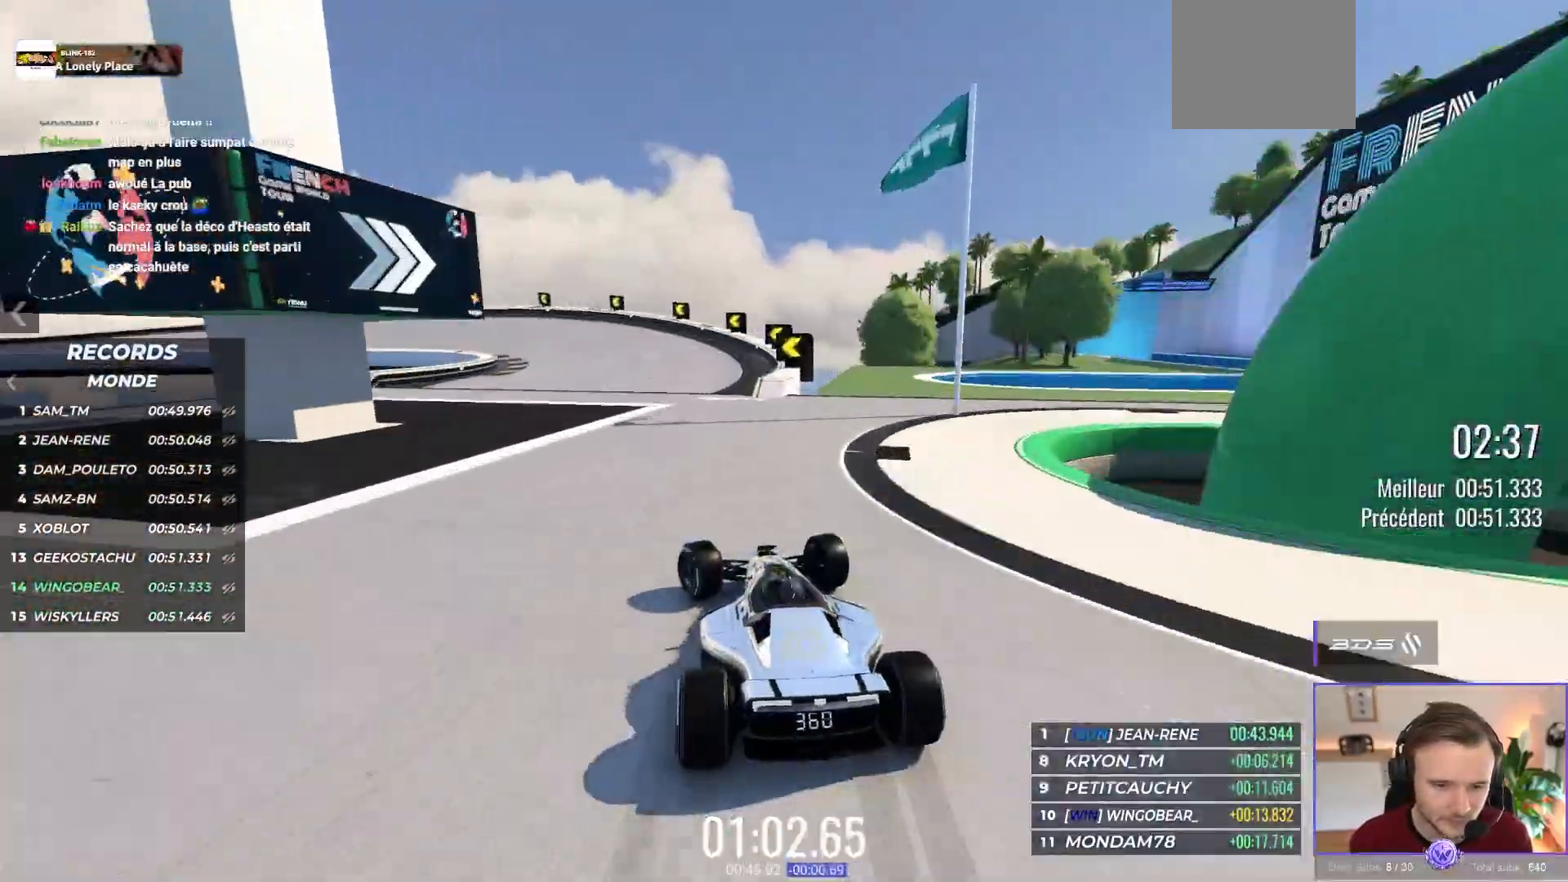
{"dt_ms": 500, "buttons": ["A"], "left_stick": "left", "events": [[83, "A", "down"]]}
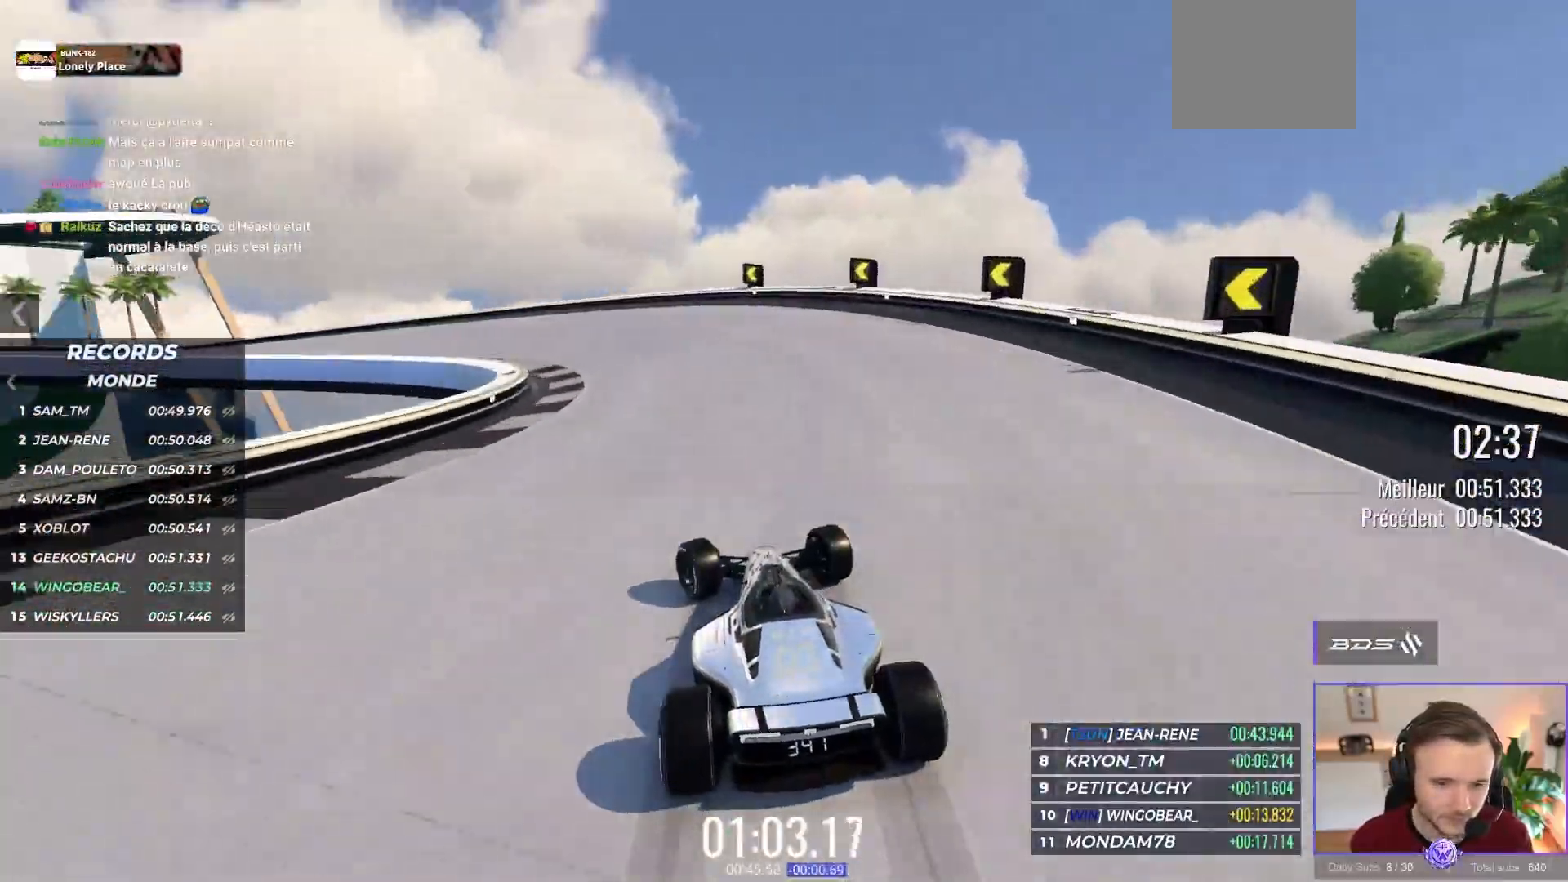
{"dt_ms": 500, "buttons": ["A", "L2"], "left_stick": "left", "events": [[17, "A", "up"], [133, "A", "down"], [467, "L2", "down"]]}
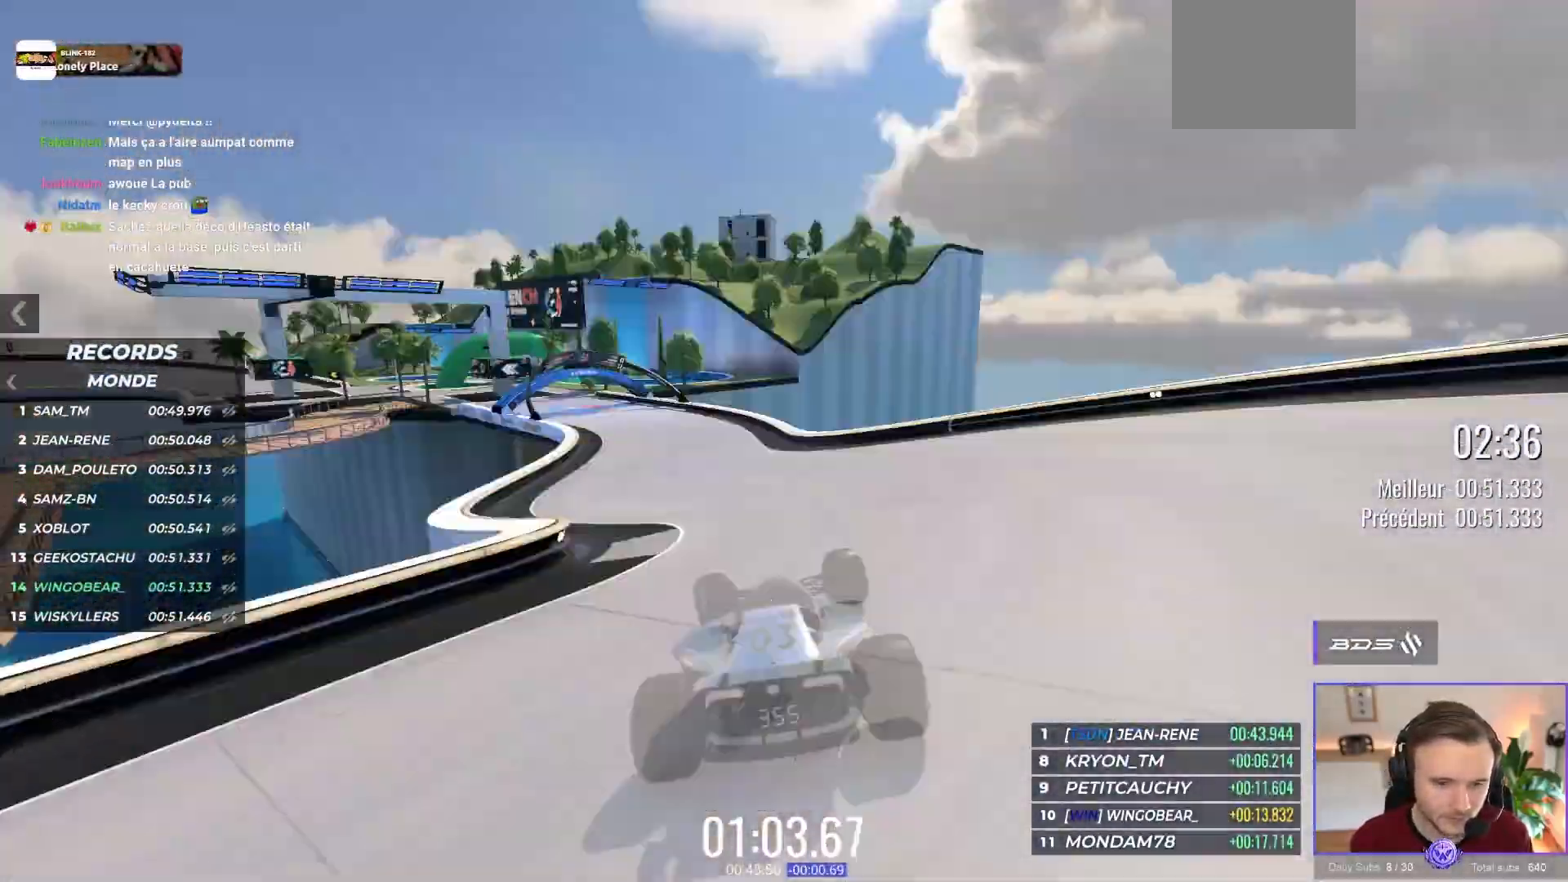
{"dt_ms": 500, "buttons": ["A"], "left_stick": "left", "events": [[67, "left_stick", "center"], [133, "L2", "up"], [233, "left_stick", "left"]]}
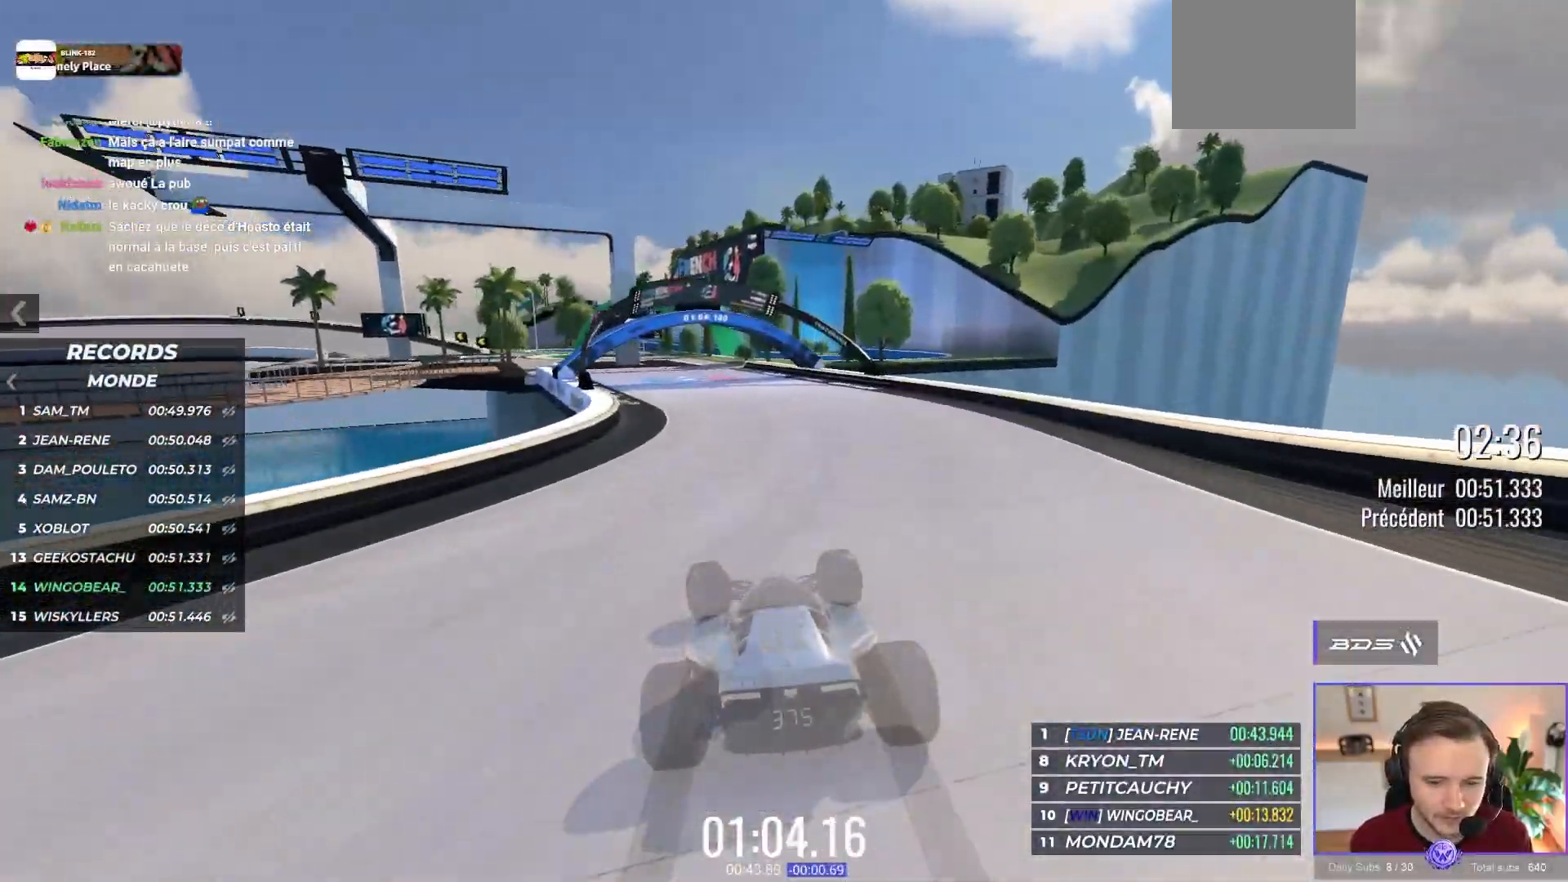
{"dt_ms": 500, "buttons": ["A"], "left_stick": "left", "events": []}
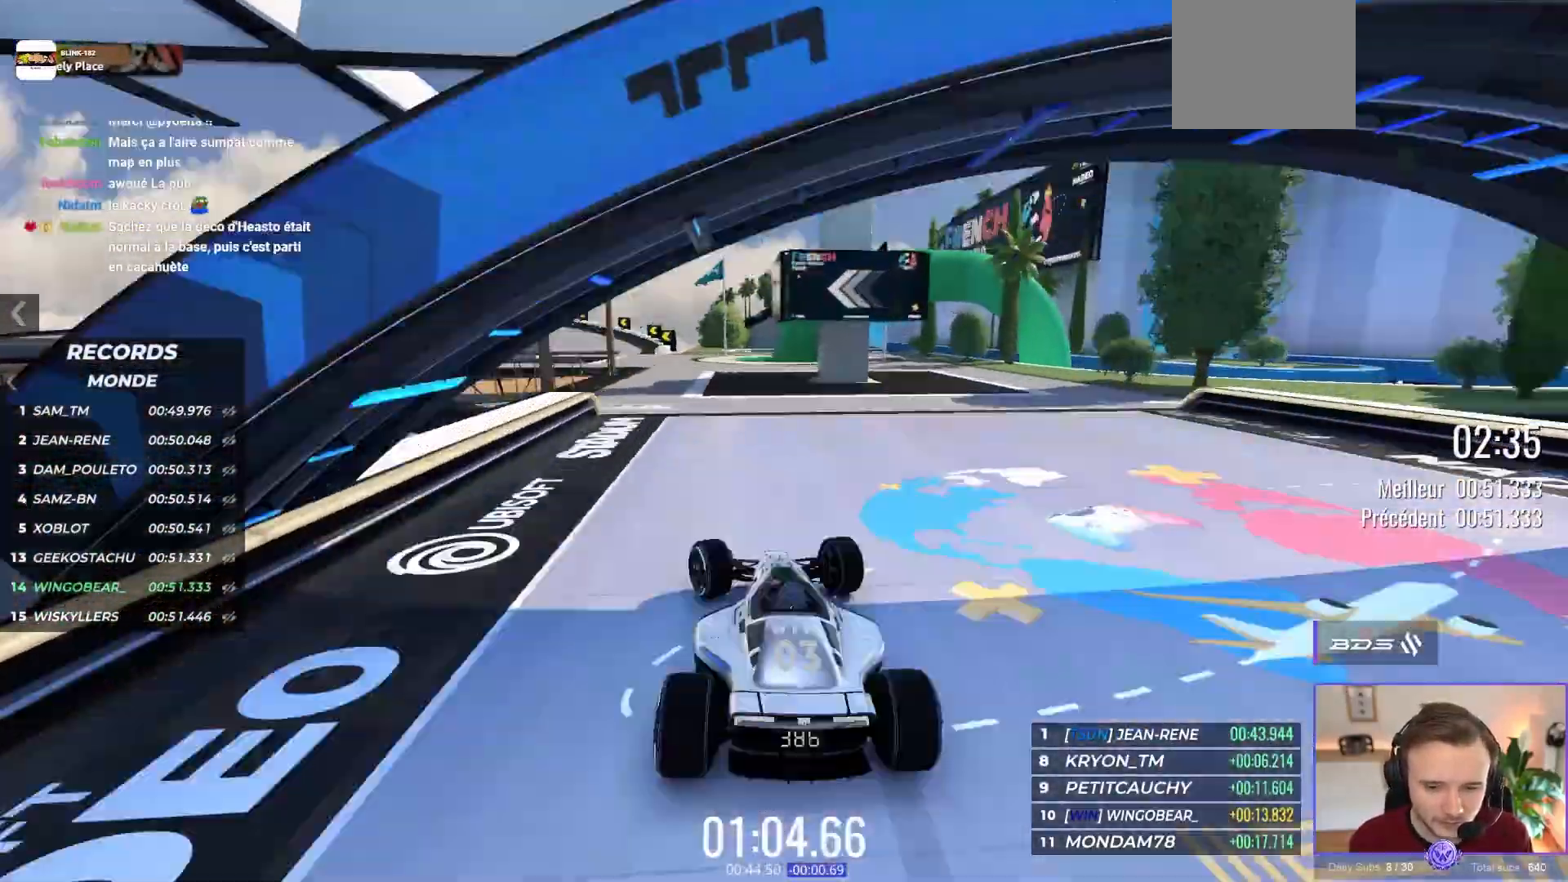
{"dt_ms": 500, "buttons": ["R1"], "left_stick": "up-left", "events": [[167, "A", "up"], [217, "left_stick", "center"], [250, "R1", "down"], [283, "left_stick", "up-left"]]}
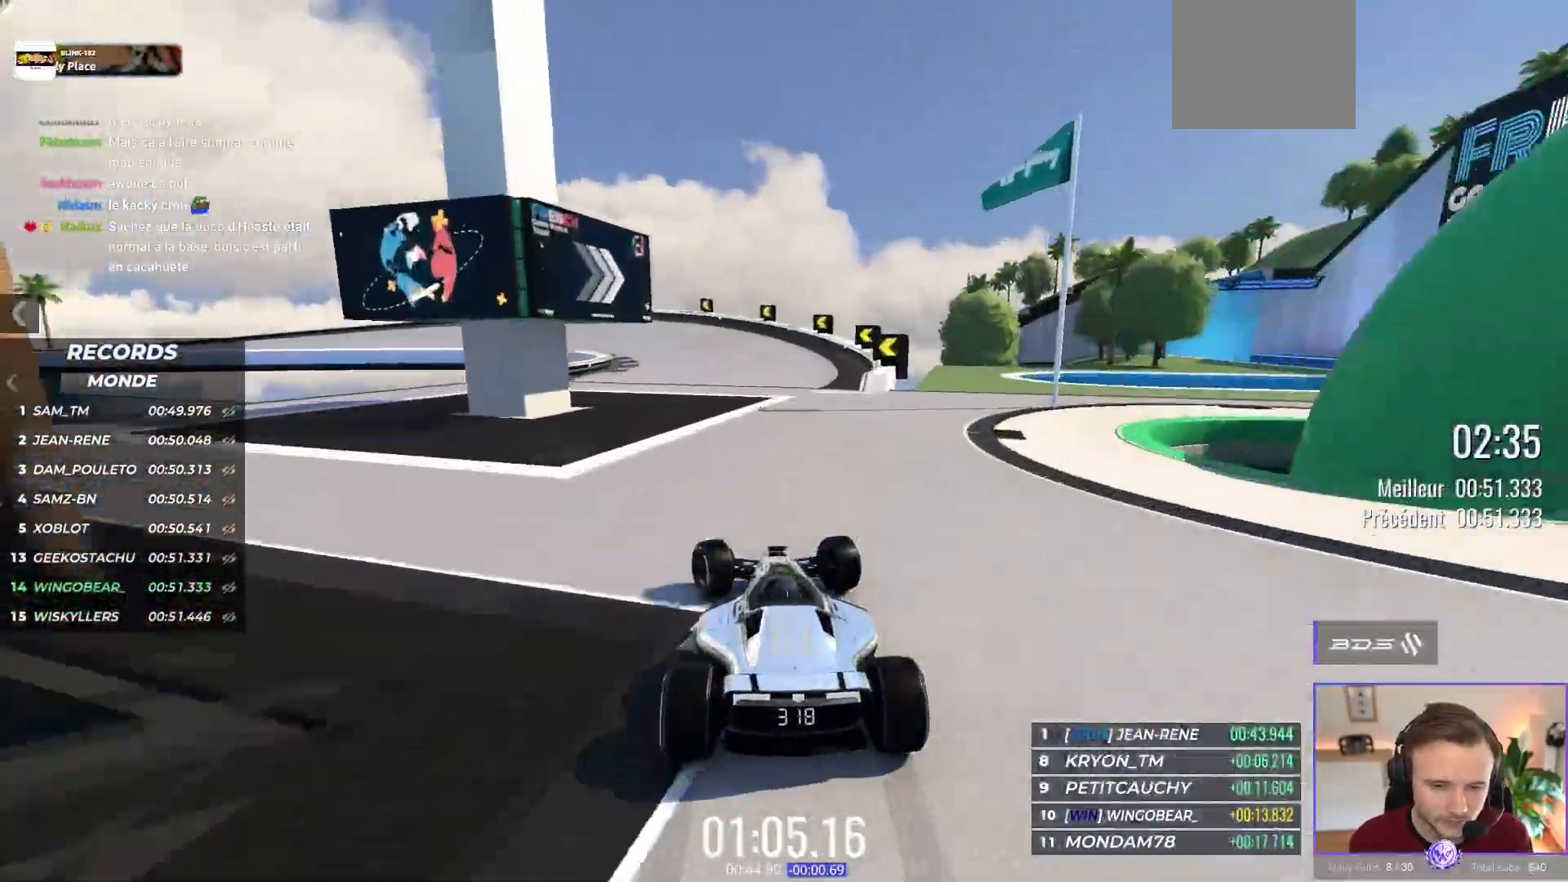
{"dt_ms": 1000, "buttons": ["A"], "left_stick": "down-right"}
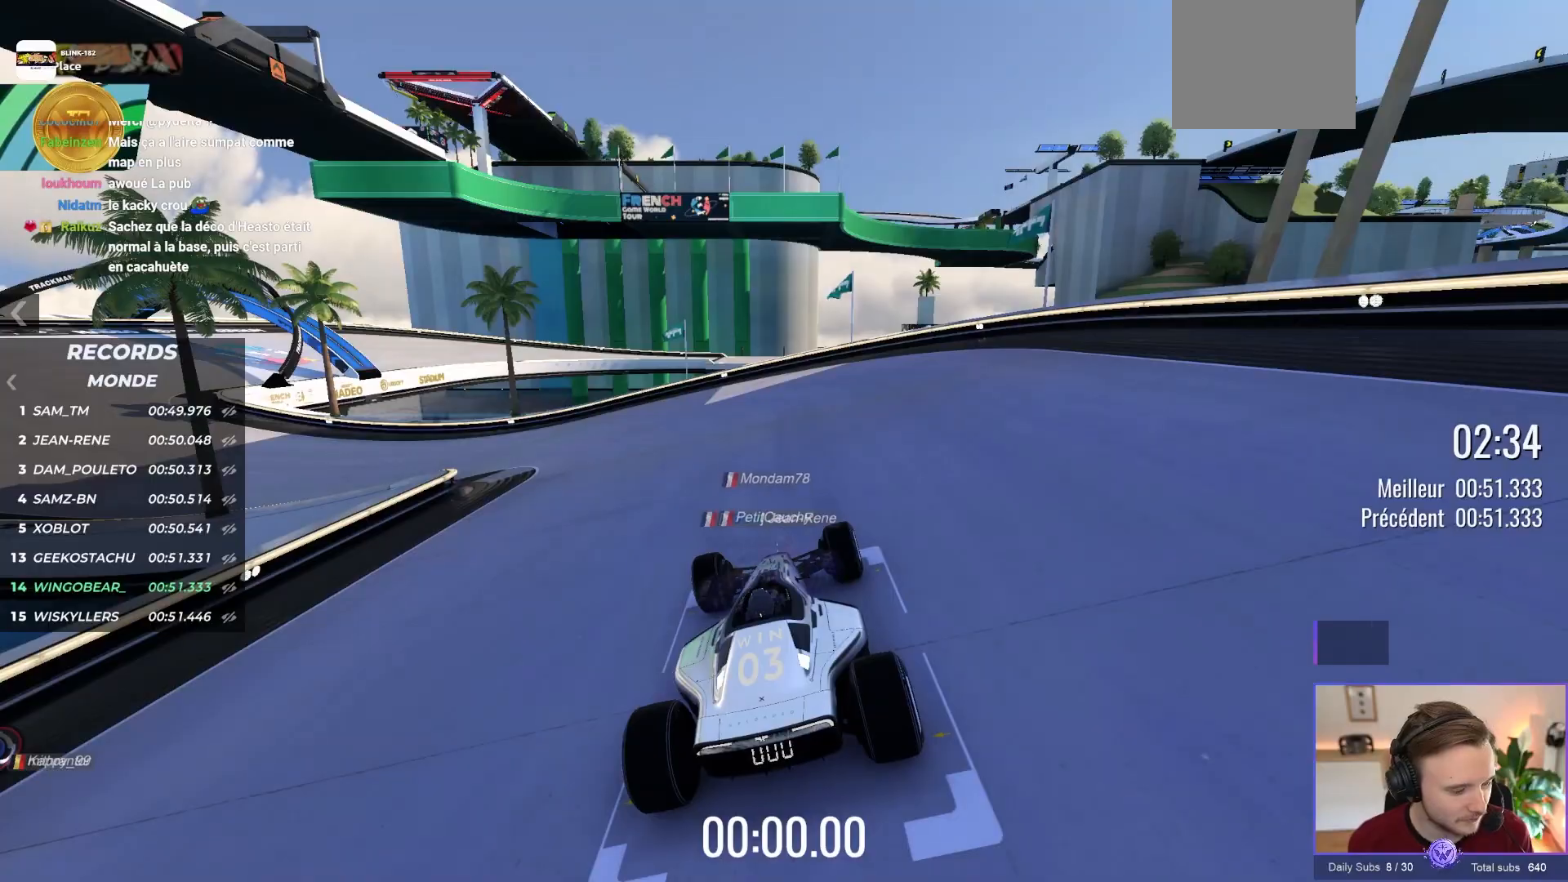
{"dt_ms": 500, "buttons": ["A"], "left_stick": "center", "events": [[50, "left_stick", "up-right"], [100, "left_stick", "up-left"], [250, "left_stick", "center"], [300, "B", "down"], [417, "B", "up"]]}
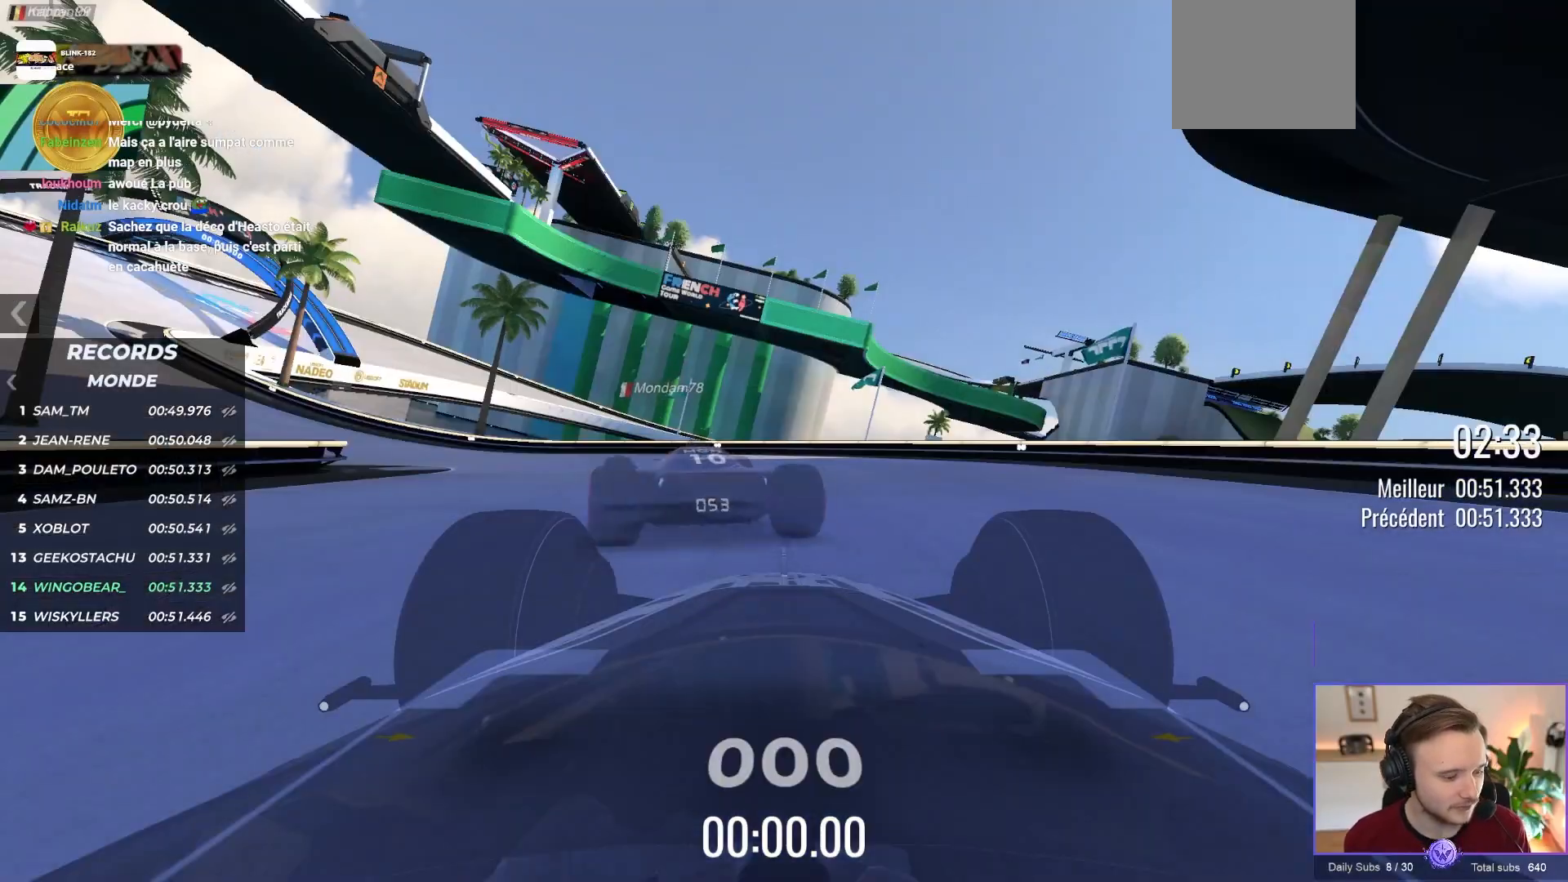
{"dt_ms": 500, "buttons": ["A"], "left_stick": "left", "events": [[183, "left_stick", "left"]]}
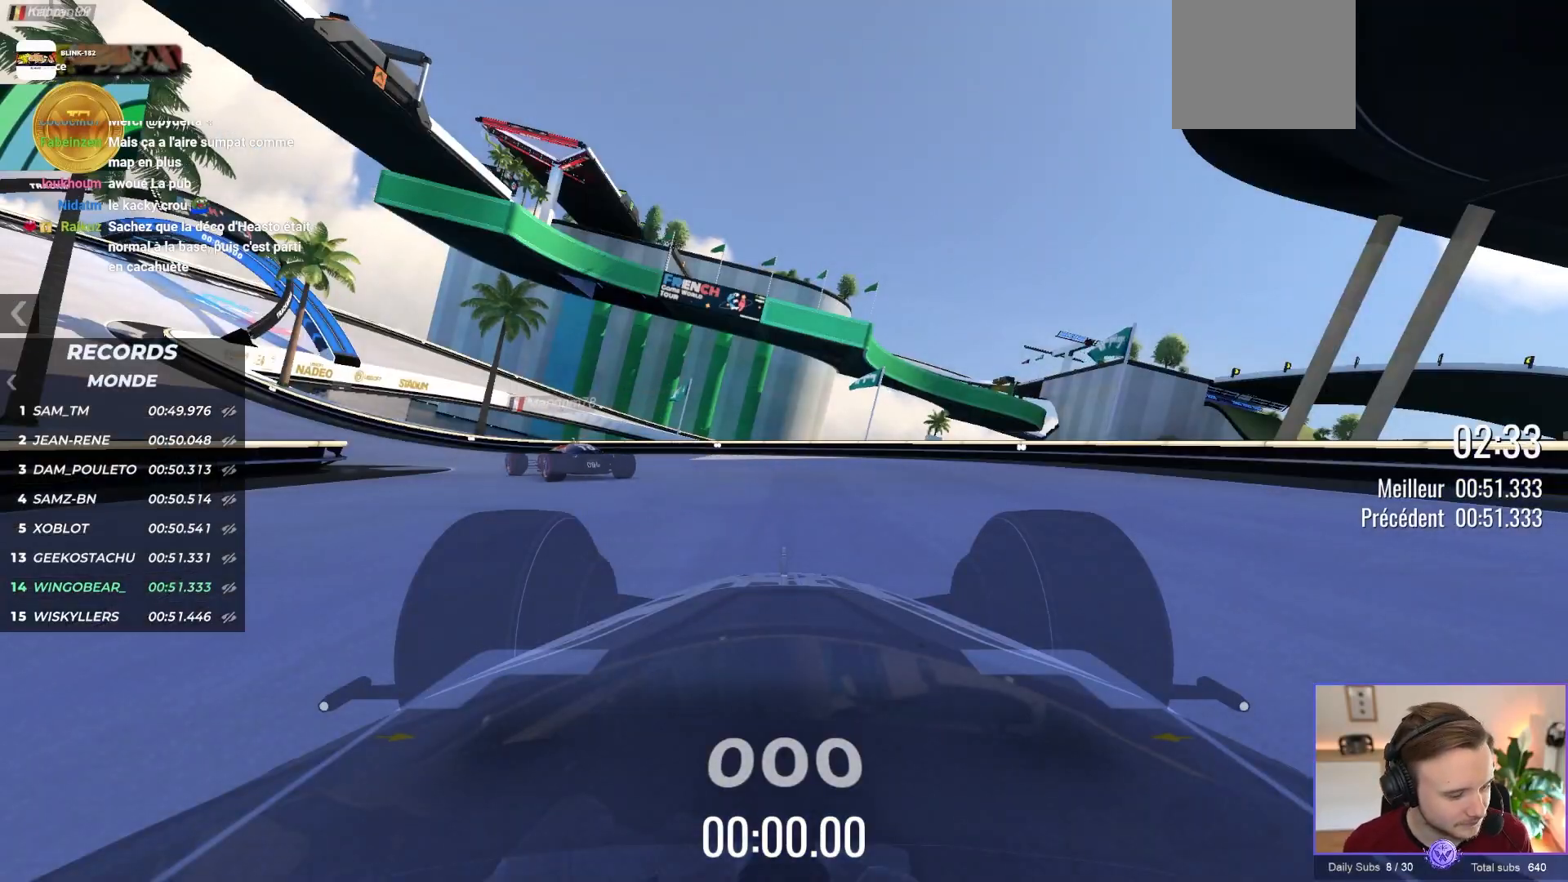
{"dt_ms": 500, "buttons": ["A"], "left_stick": "left", "events": []}
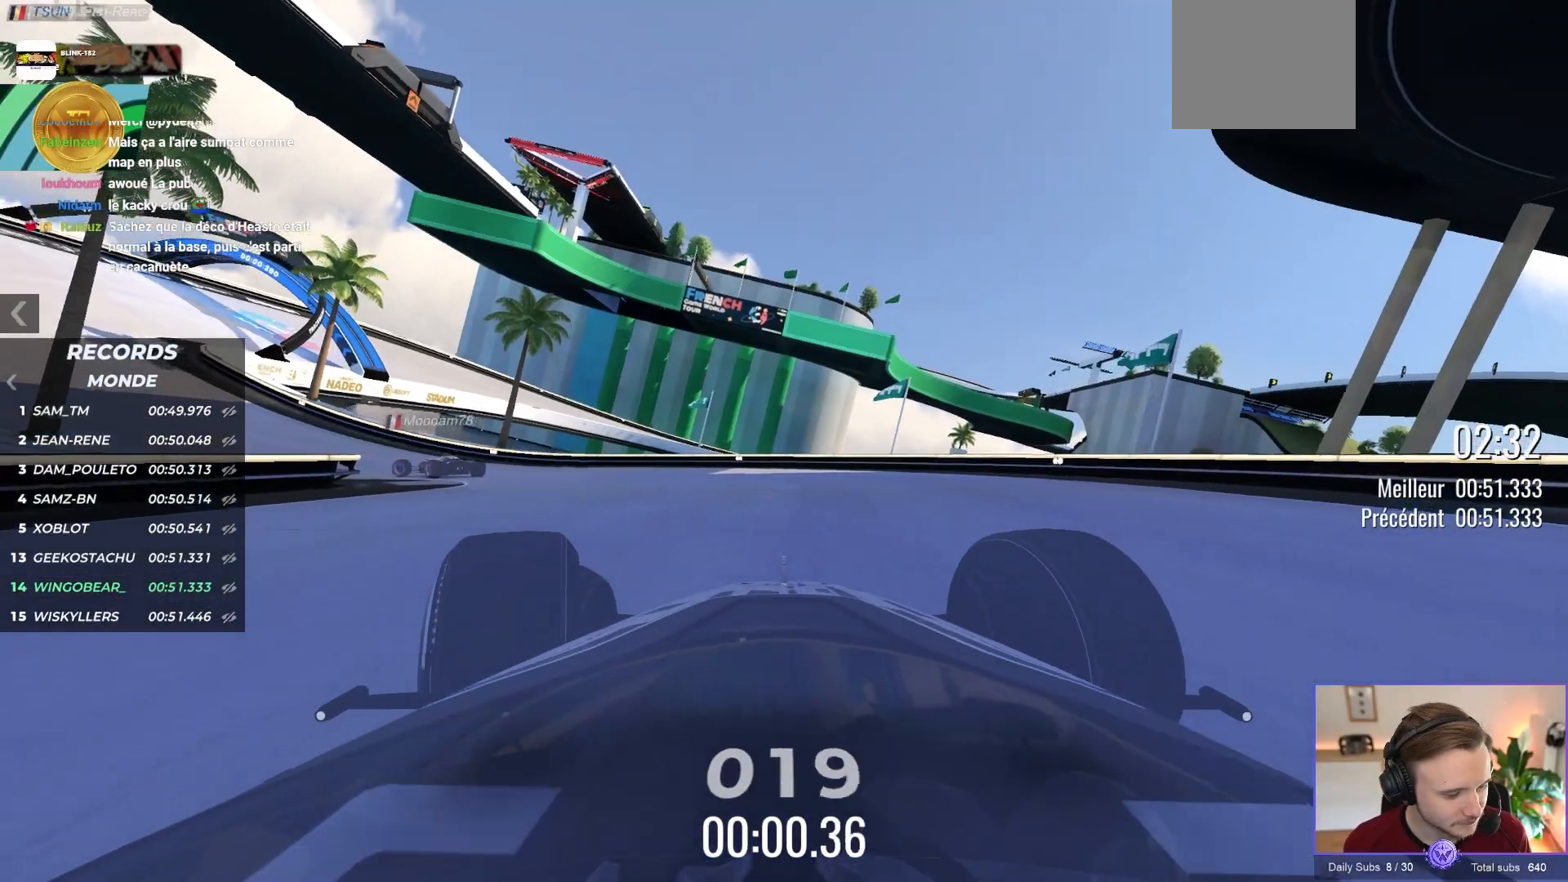
{"dt_ms": 500, "buttons": ["A"], "left_stick": "left", "events": []}
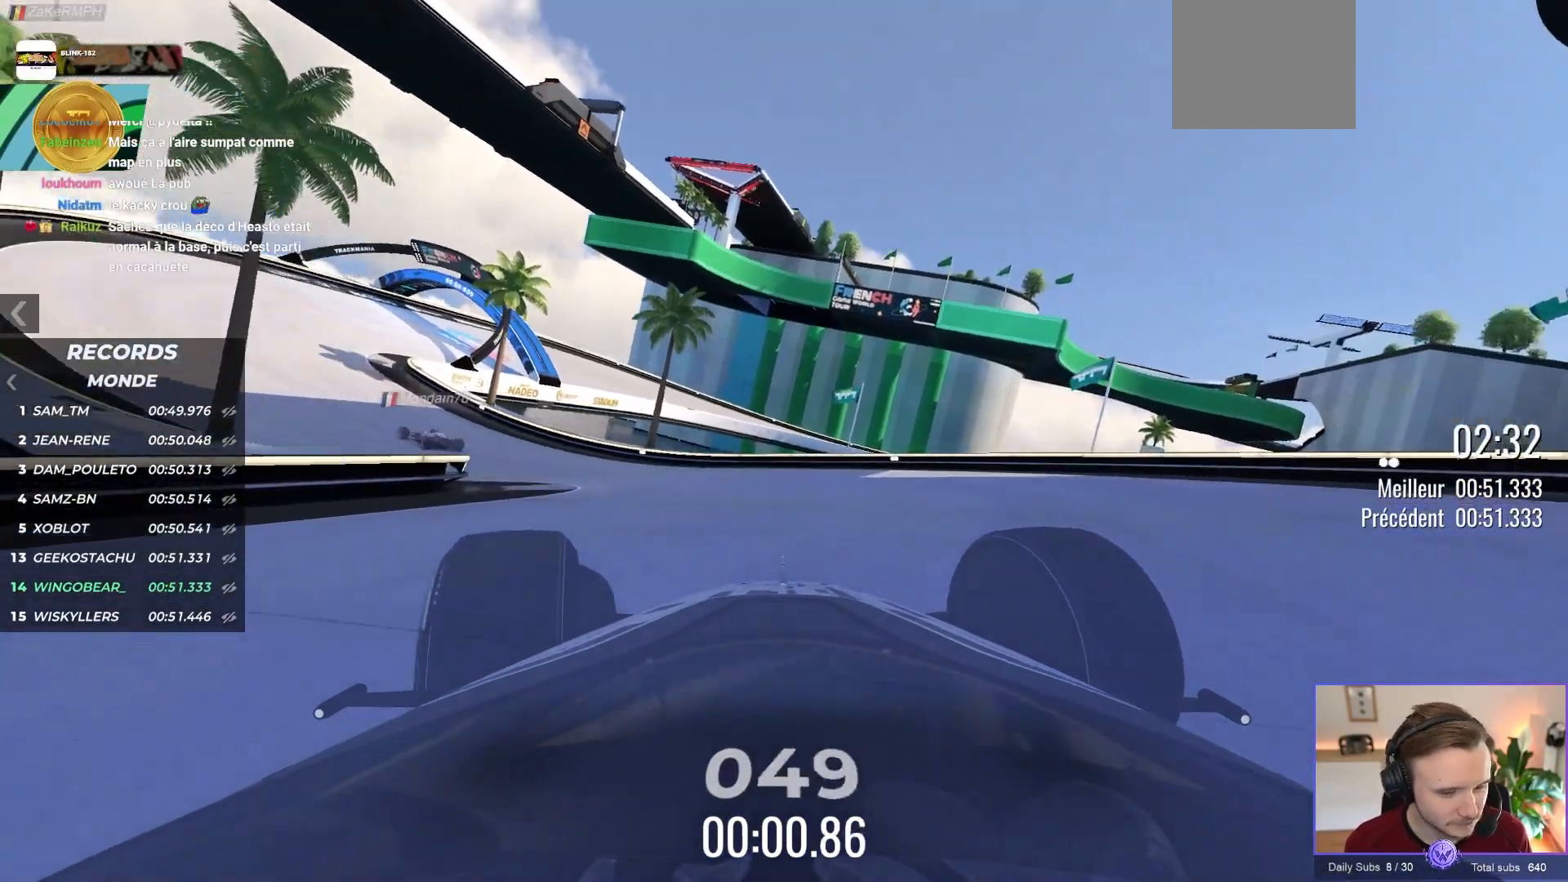
{"dt_ms": 500, "buttons": ["A"], "left_stick": "left", "events": []}
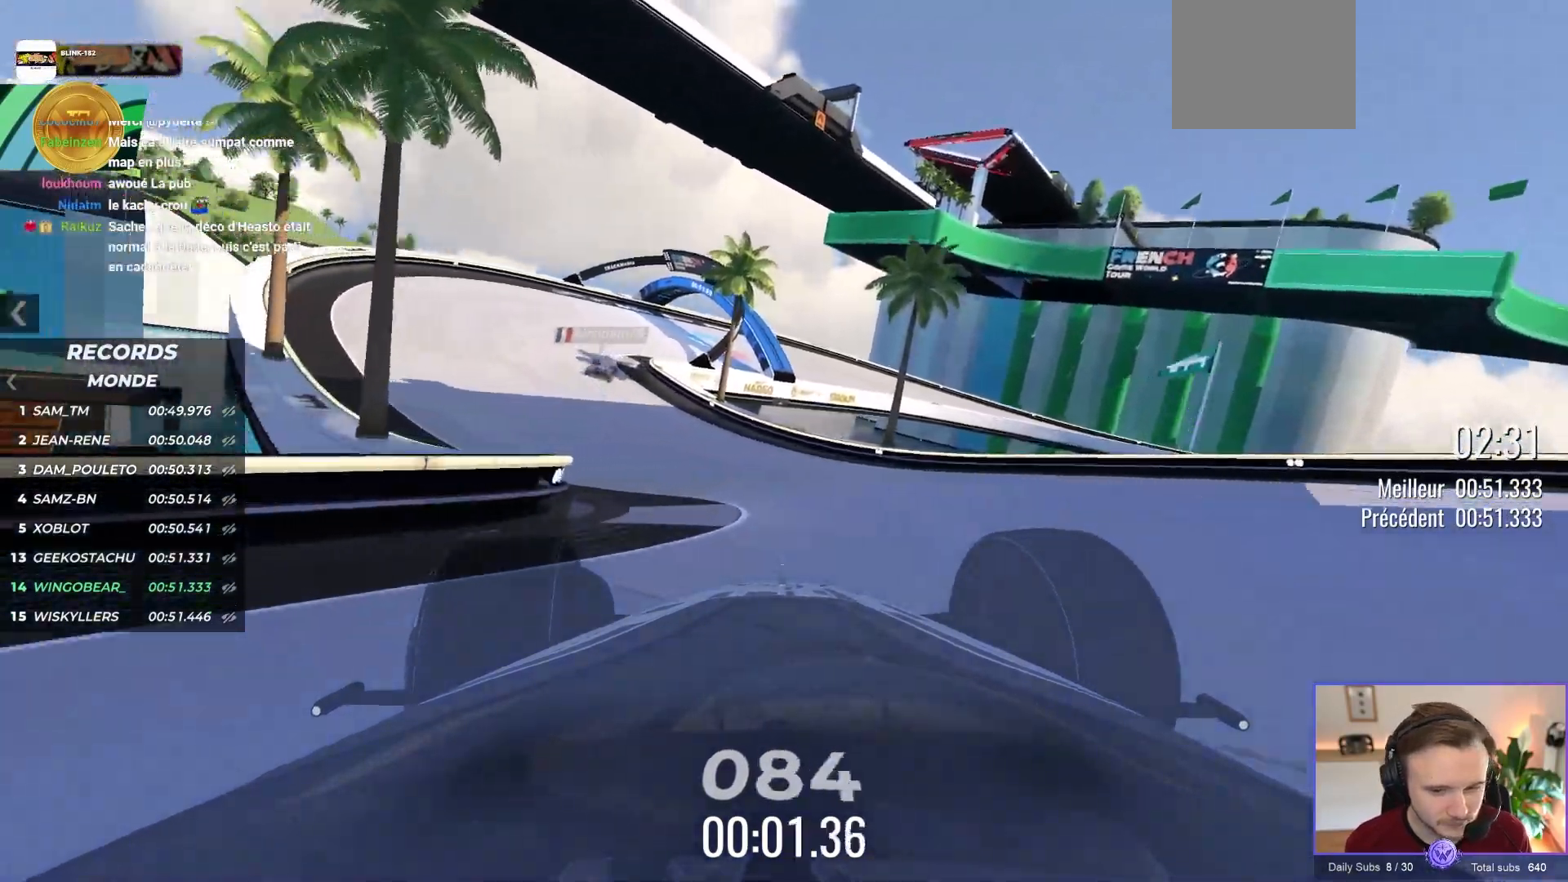
{"dt_ms": 1000, "buttons": ["A"], "left_stick": "center"}
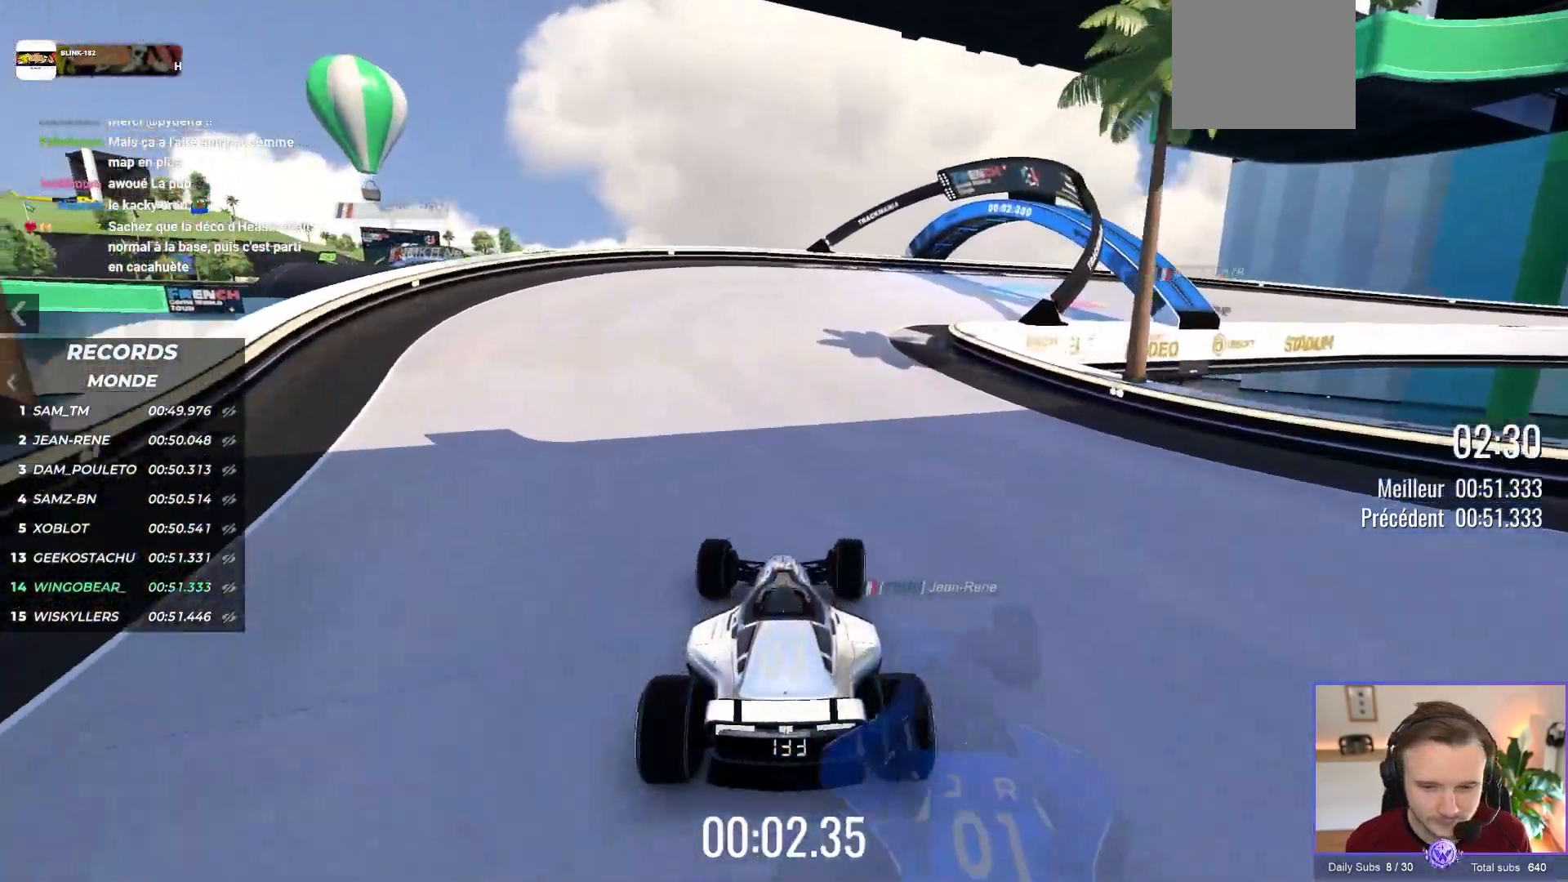
{"dt_ms": 500, "buttons": ["A"], "left_stick": "right", "events": [[133, "left_stick", "right"]]}
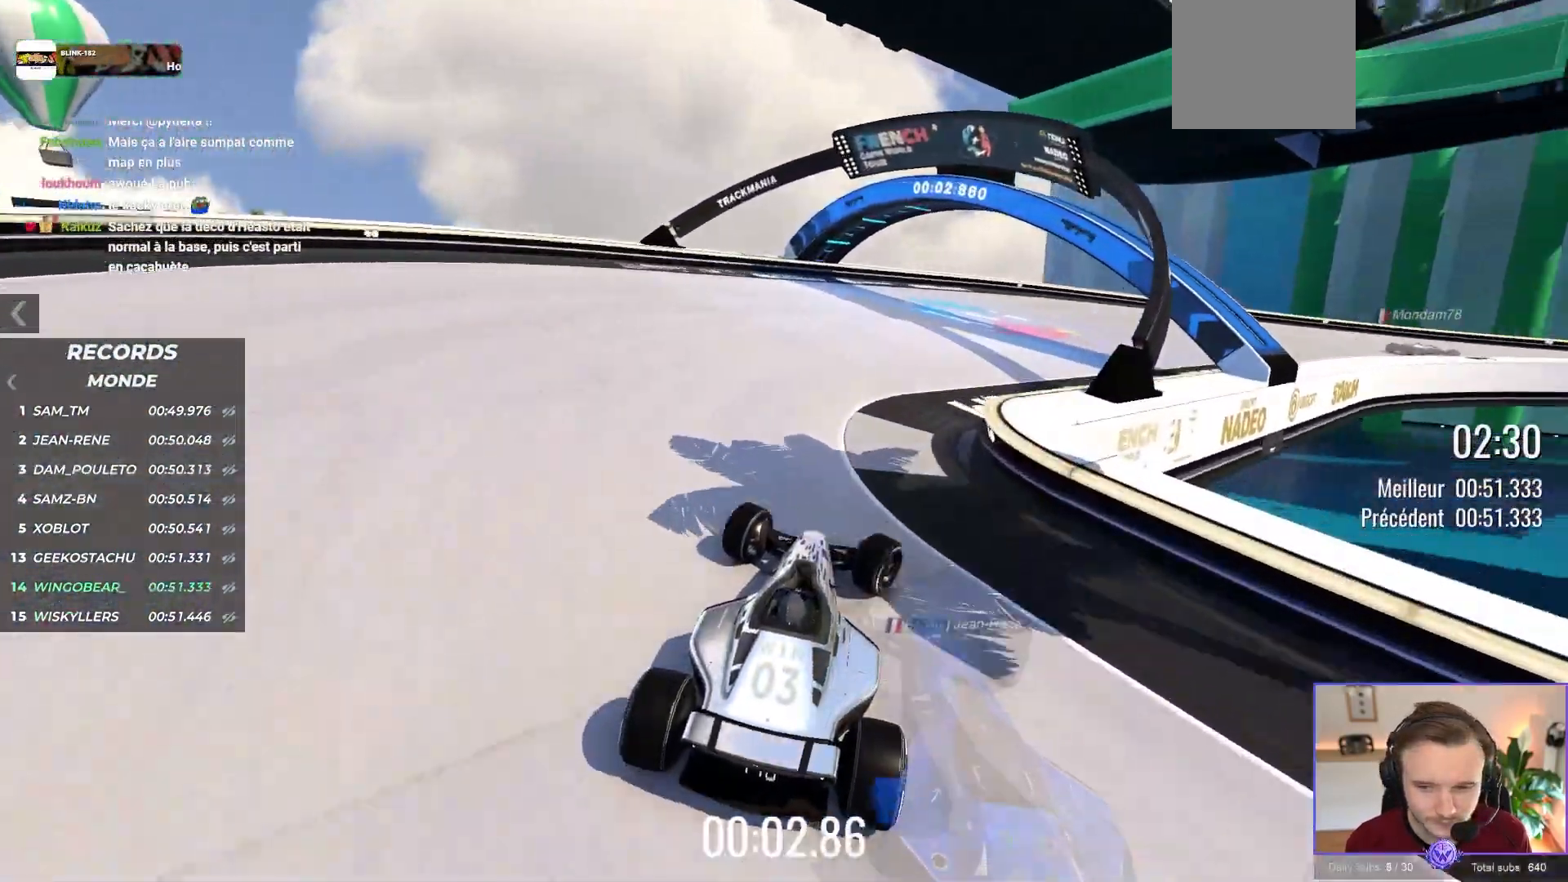
{"dt_ms": 500, "buttons": ["A"], "left_stick": "center", "events": [[450, "left_stick", "center"]]}
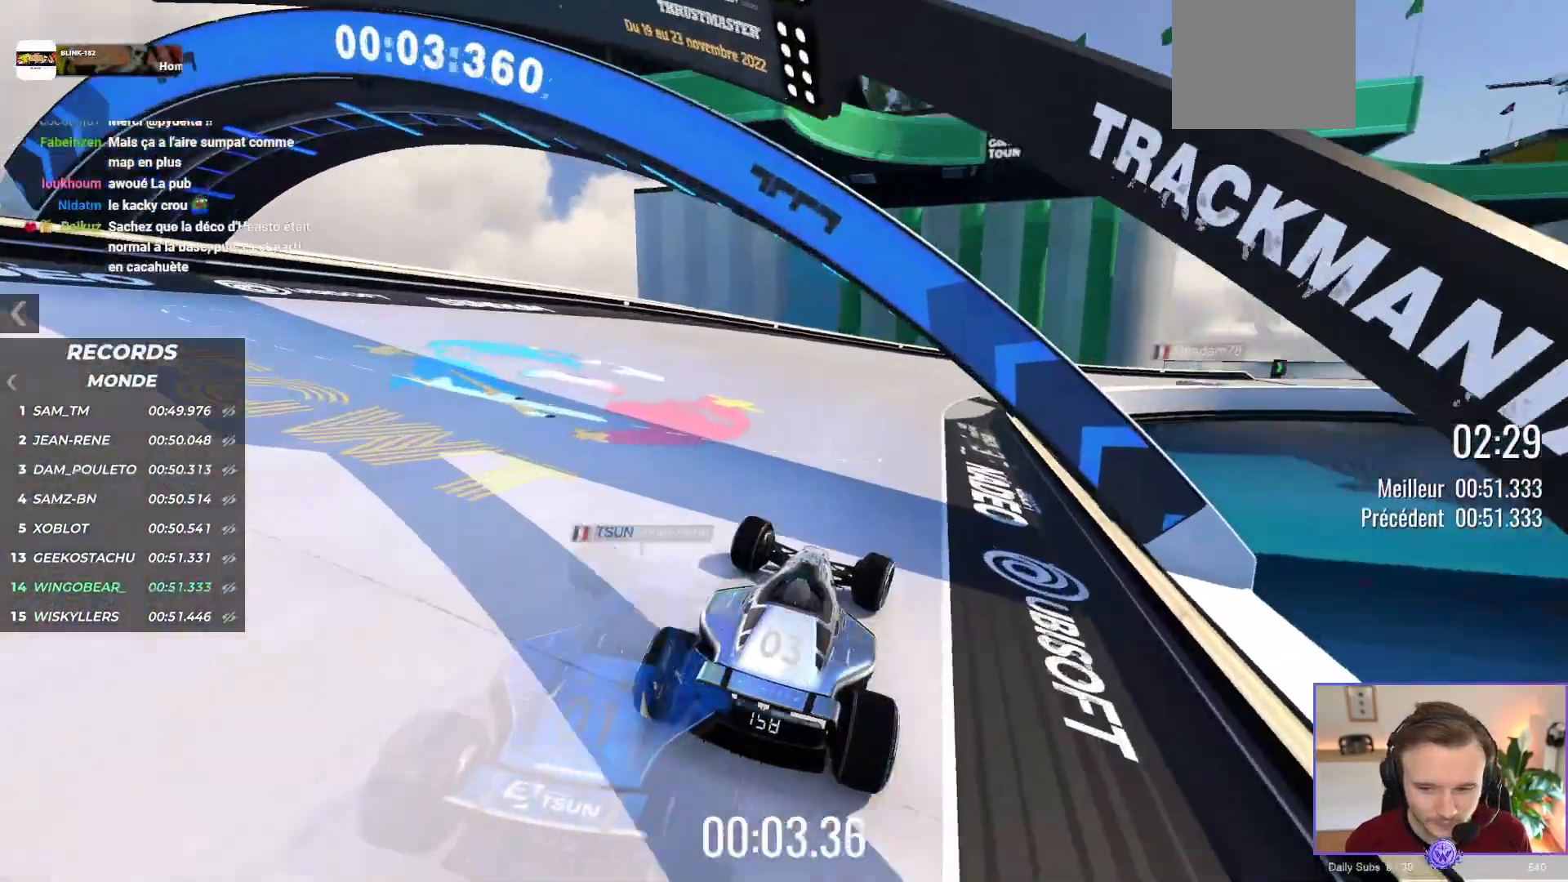
{"dt_ms": 500, "buttons": ["A"], "left_stick": "center", "events": []}
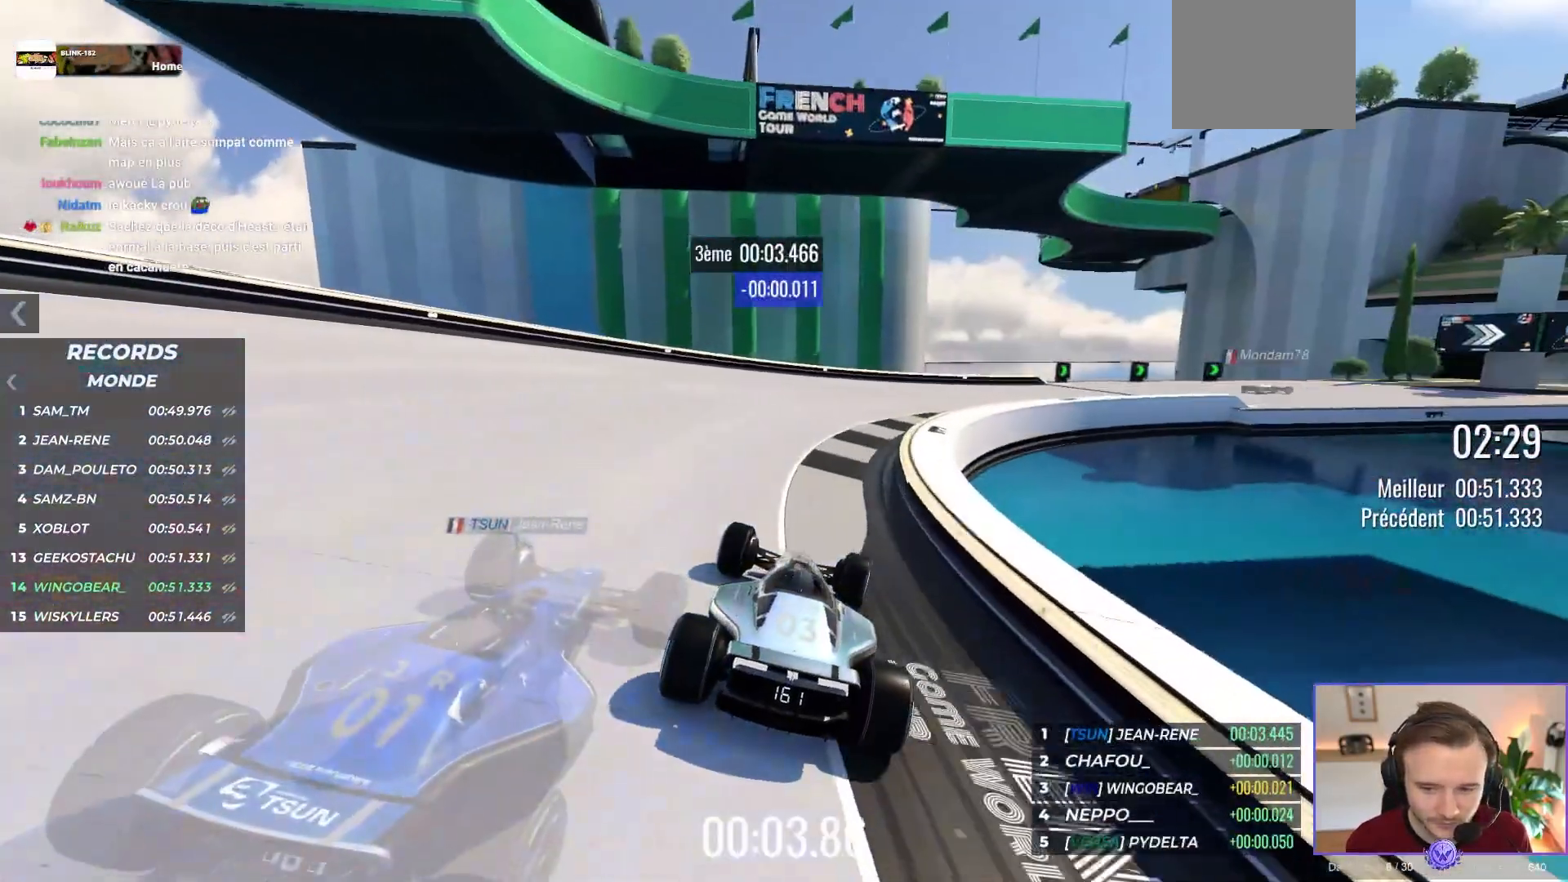
{"dt_ms": 500, "buttons": ["A"], "left_stick": "right", "events": [[17, "left_stick", "right"]]}
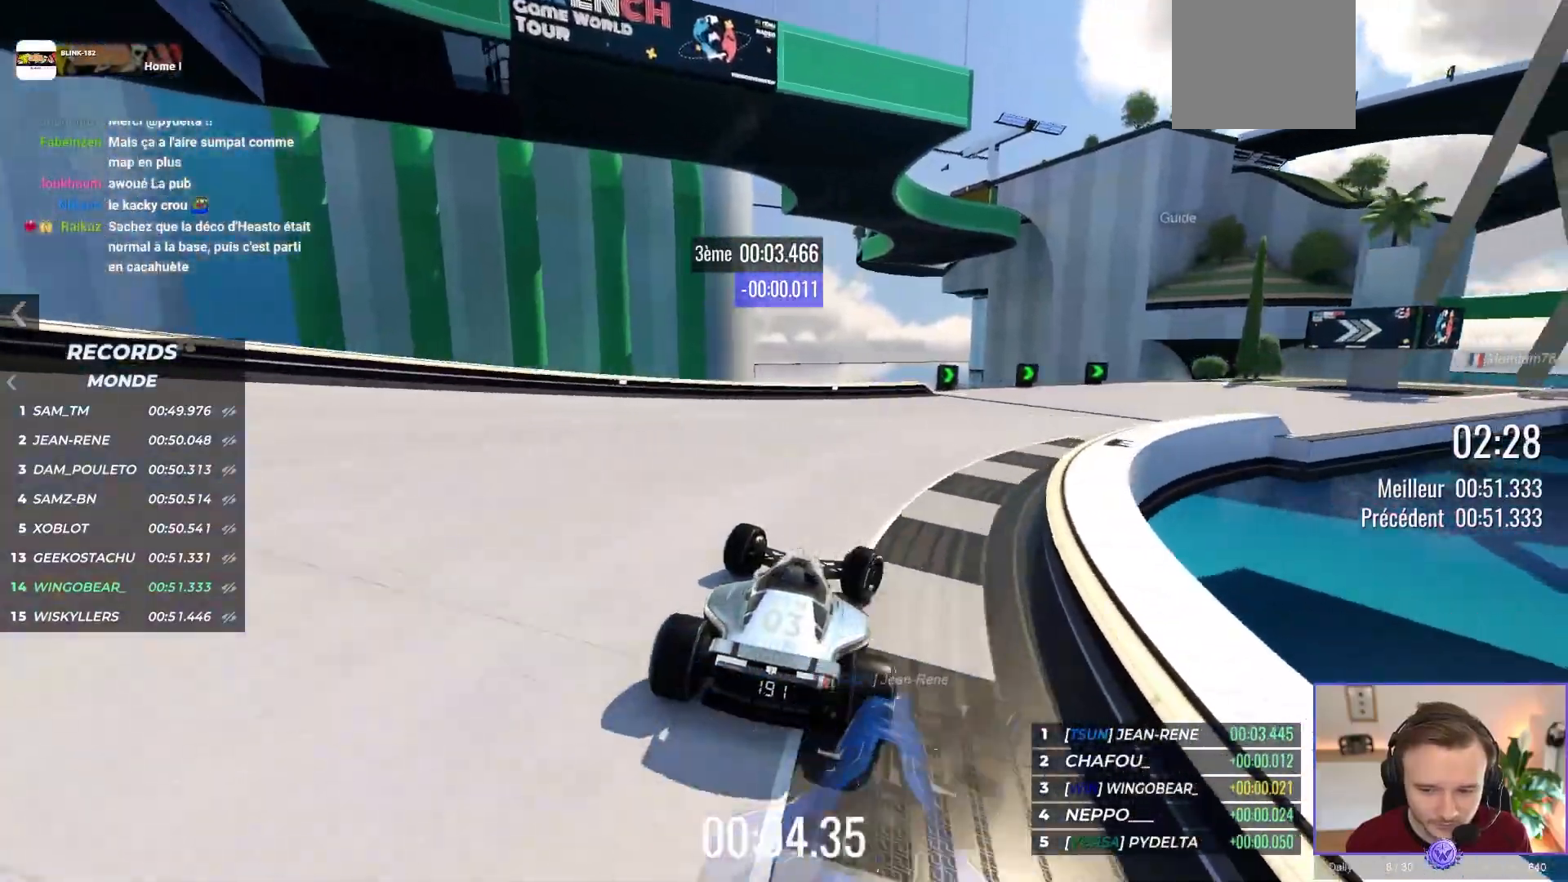
{"dt_ms": 500, "buttons": ["A"], "left_stick": "right", "events": []}
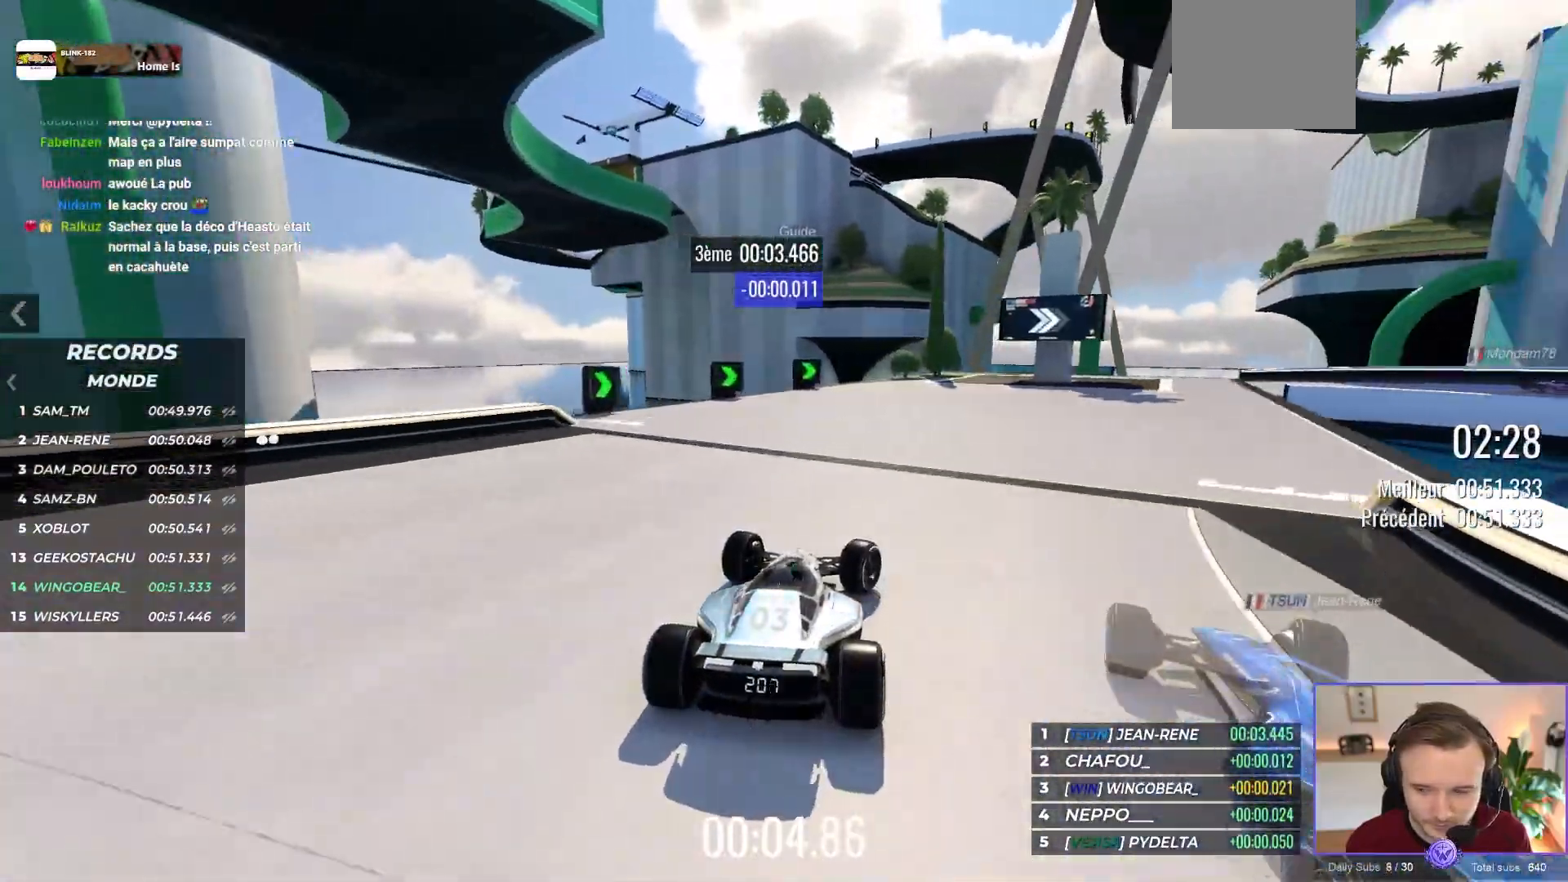
{"dt_ms": 500, "buttons": ["A"], "left_stick": "right", "events": []}
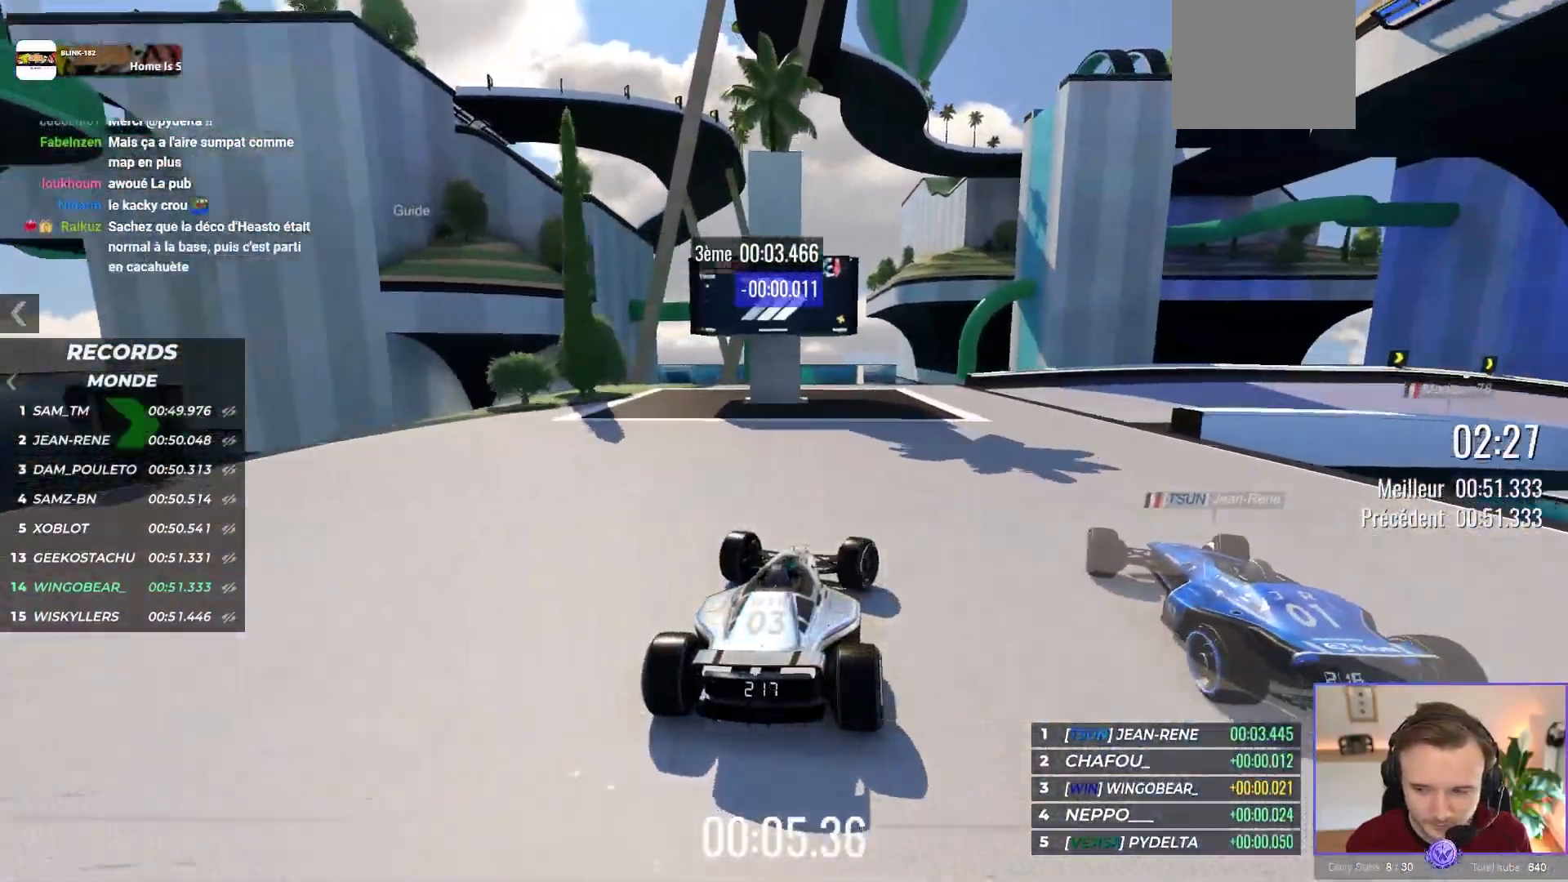
{"dt_ms": 500, "buttons": ["A"], "left_stick": "right", "events": []}